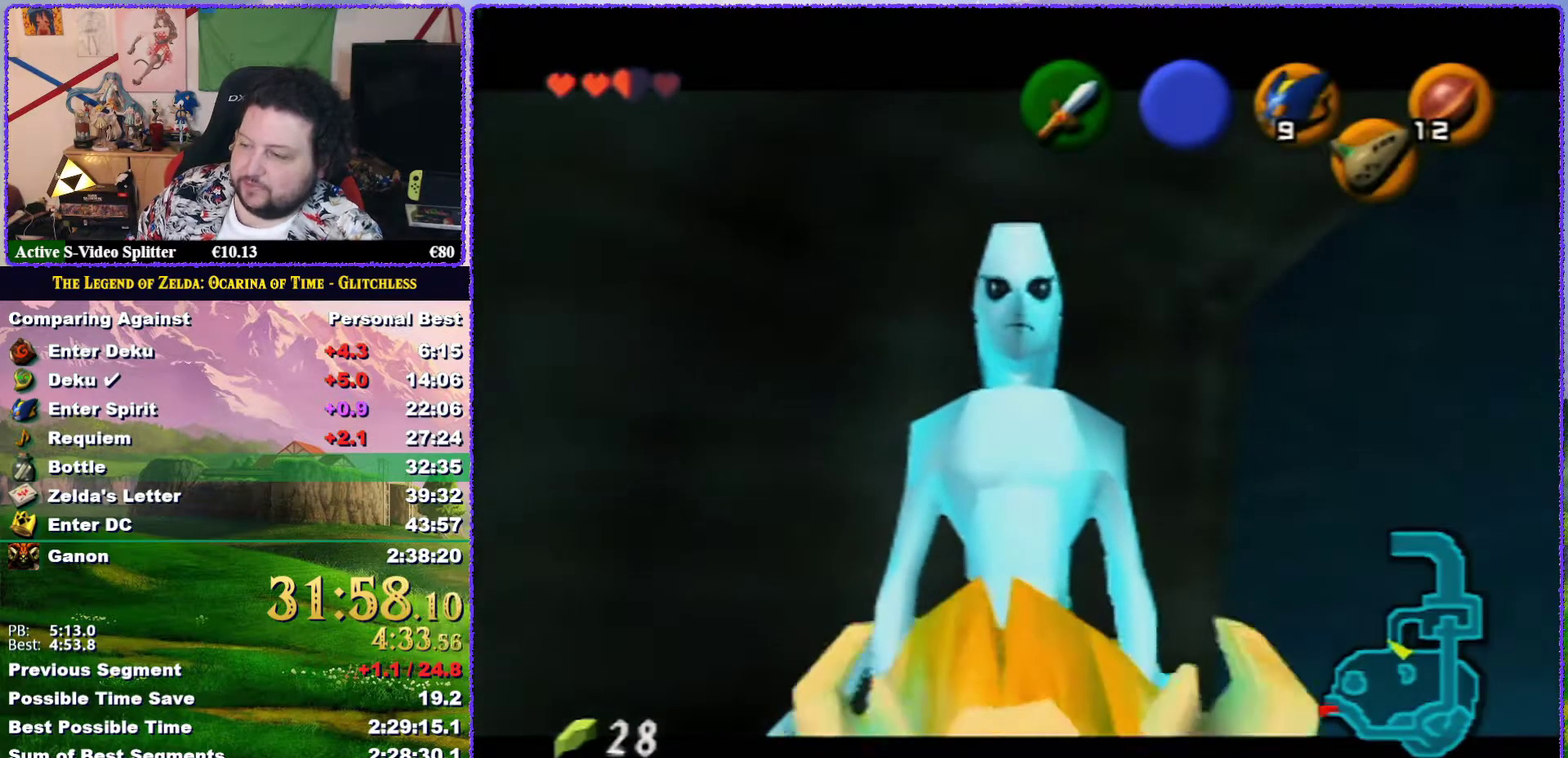
Gameplay with a controller (Nintendo layout); each line is a JSON object with the inputs held at the frame after it. "events" lists button and stick changes between this image and that frame as [ms after this image, input, new state], when the widget could be followed in between. Not read: L3 R3.
{"buttons": [], "left_stick": "center", "events": [[367, "B", "down"], [467, "B", "up"]]}
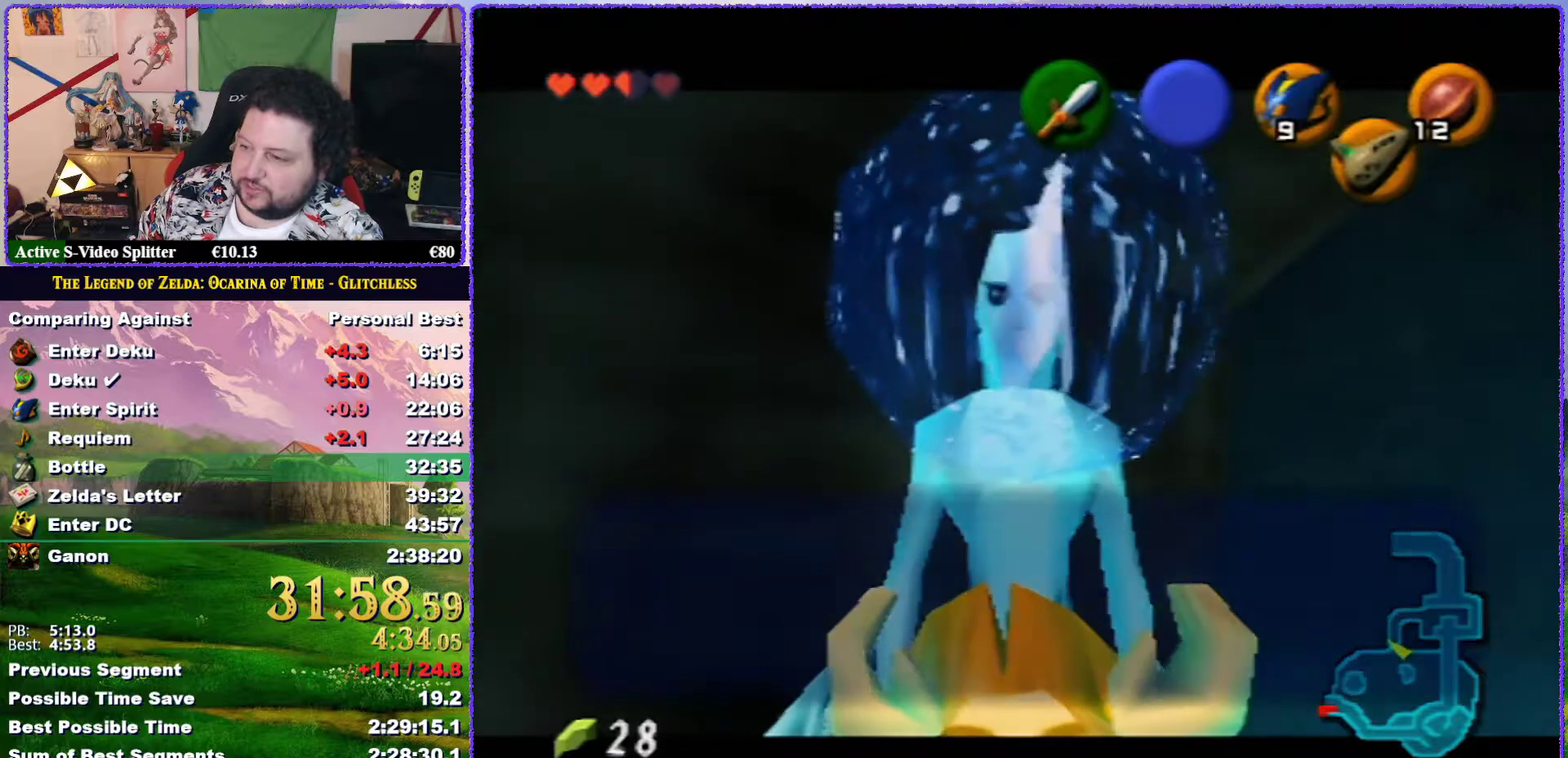
{"buttons": ["B"], "left_stick": "center", "events": [[400, "B", "down"]]}
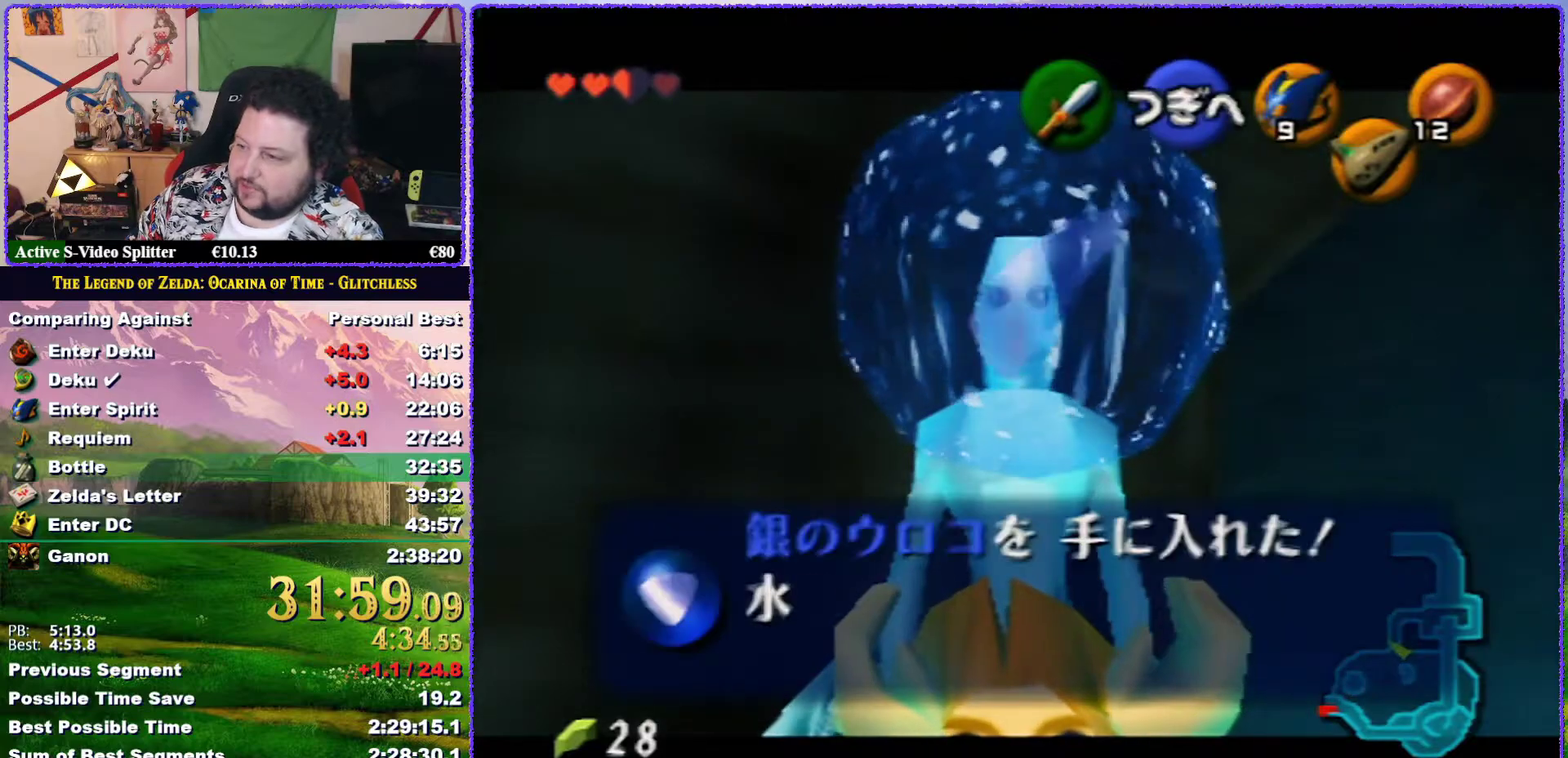
{"buttons": ["B"], "left_stick": "center", "events": [[33, "B", "up"], [83, "B", "down"], [167, "B", "up"], [283, "B", "down"], [350, "B", "up"], [417, "B", "down"]]}
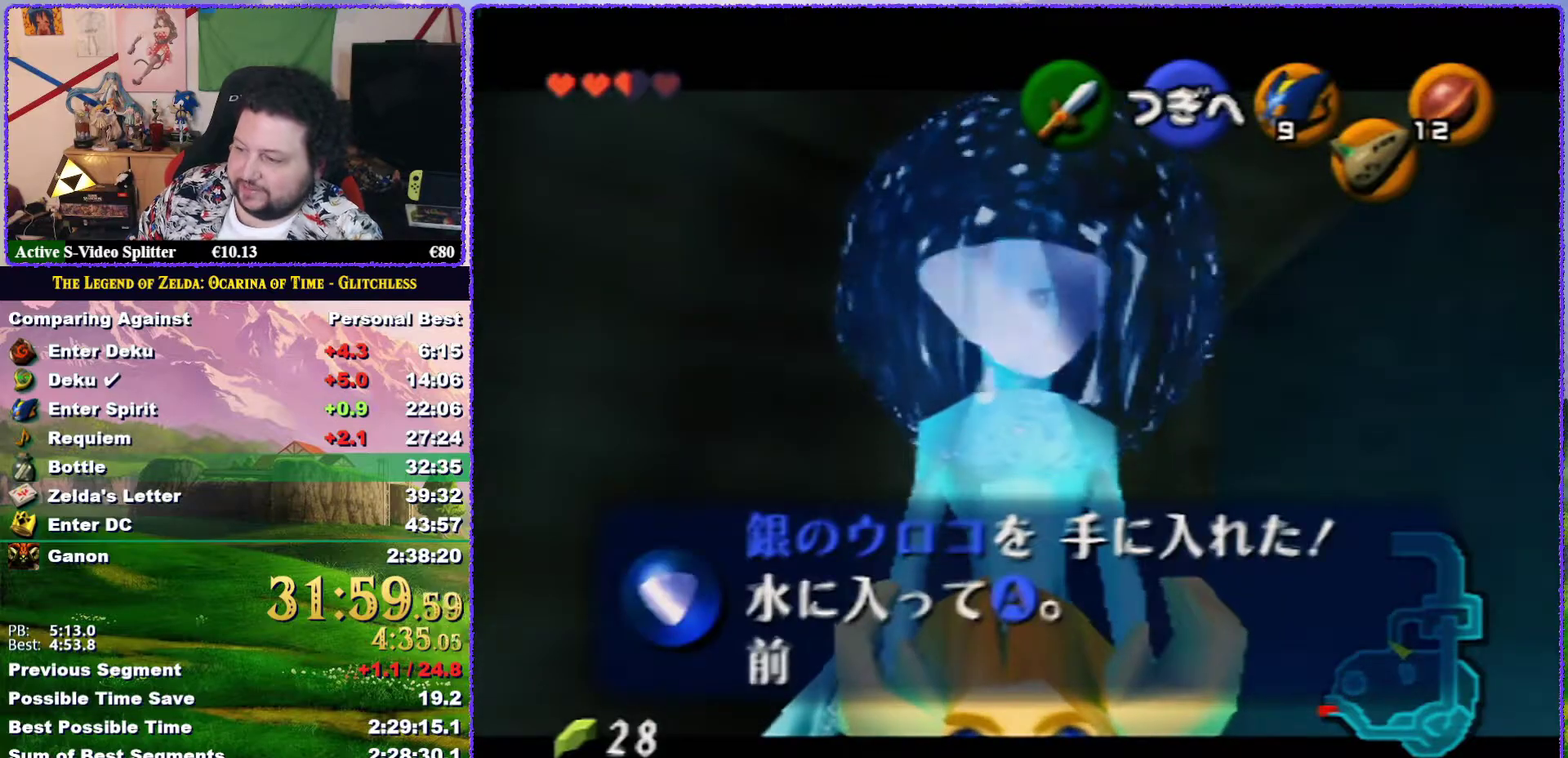
{"buttons": ["B"], "left_stick": "center", "events": [[33, "B", "up"], [100, "B", "down"], [183, "B", "up"], [267, "B", "down"], [333, "B", "up"], [417, "B", "down"]]}
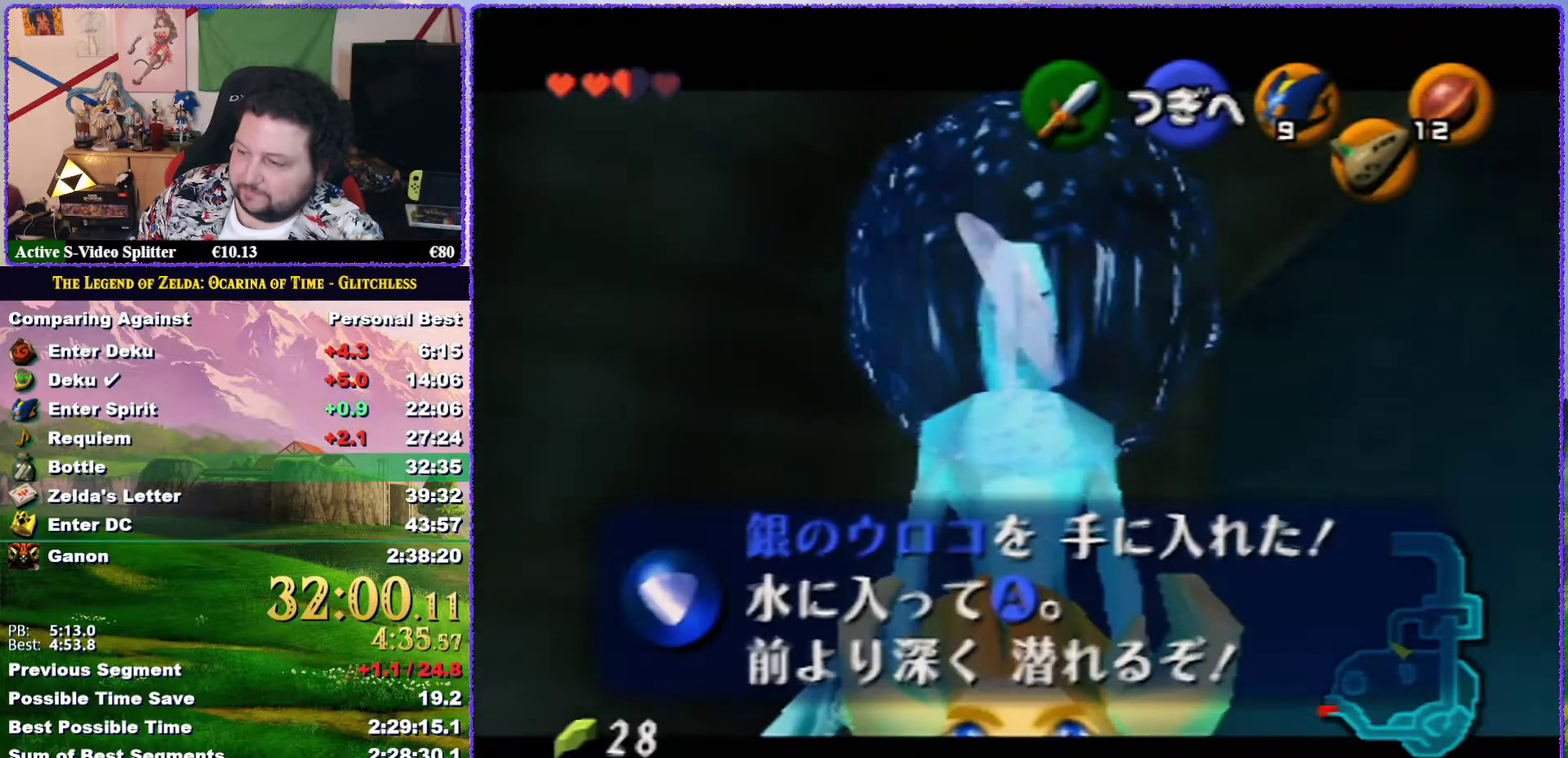
{"buttons": [], "left_stick": "right", "events": [[33, "B", "up"], [100, "B", "down"], [150, "B", "up"], [250, "B", "down"], [317, "B", "up"], [367, "B", "down"], [417, "B", "up"], [483, "left_stick", "right"]]}
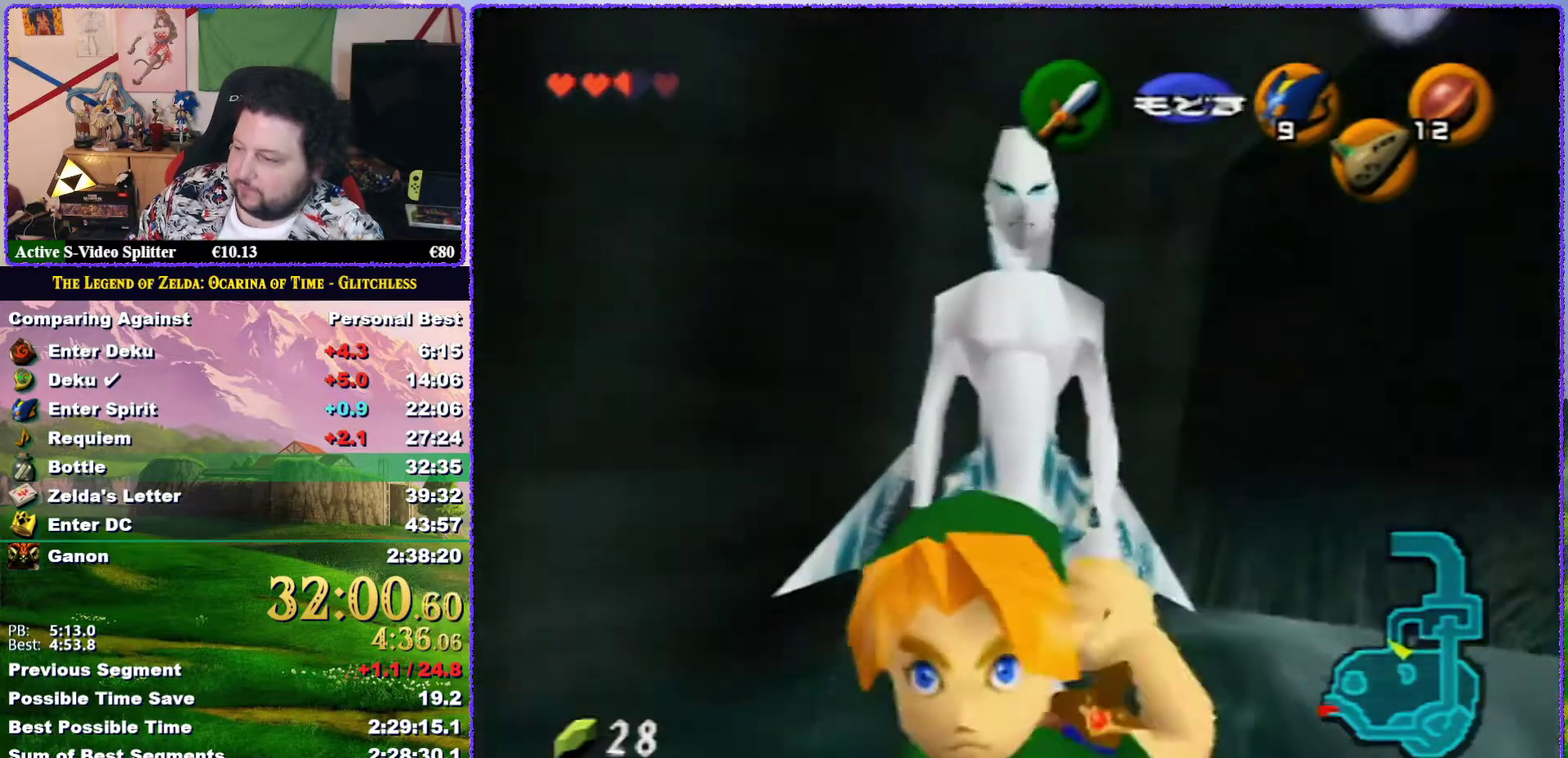
{"buttons": [], "left_stick": "down-right", "events": [[17, "left_stick", "down-right"]]}
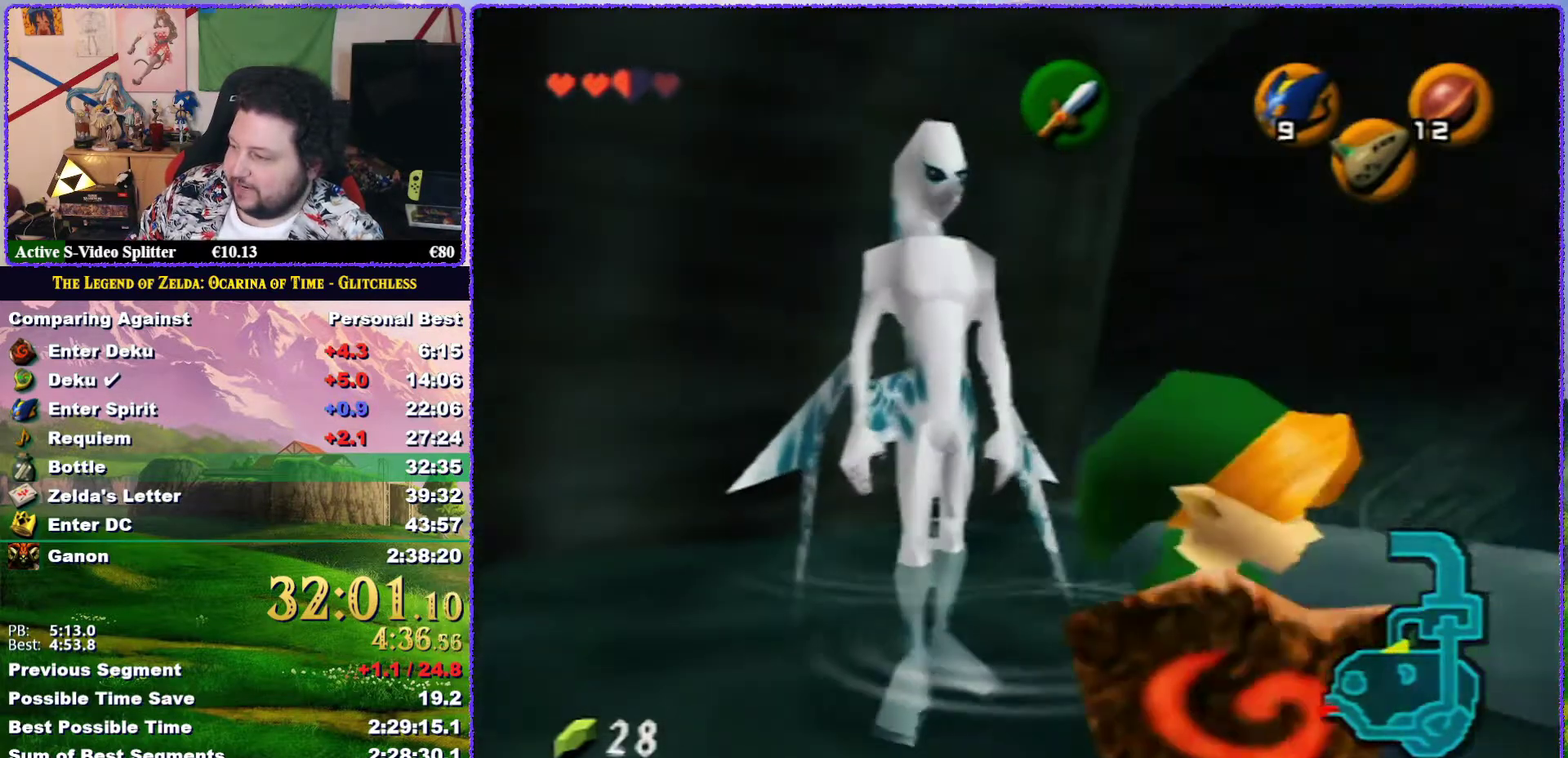
{"buttons": [], "left_stick": "up", "events": [[67, "left_stick", "right"], [350, "left_stick", "up-right"], [400, "left_stick", "up"]]}
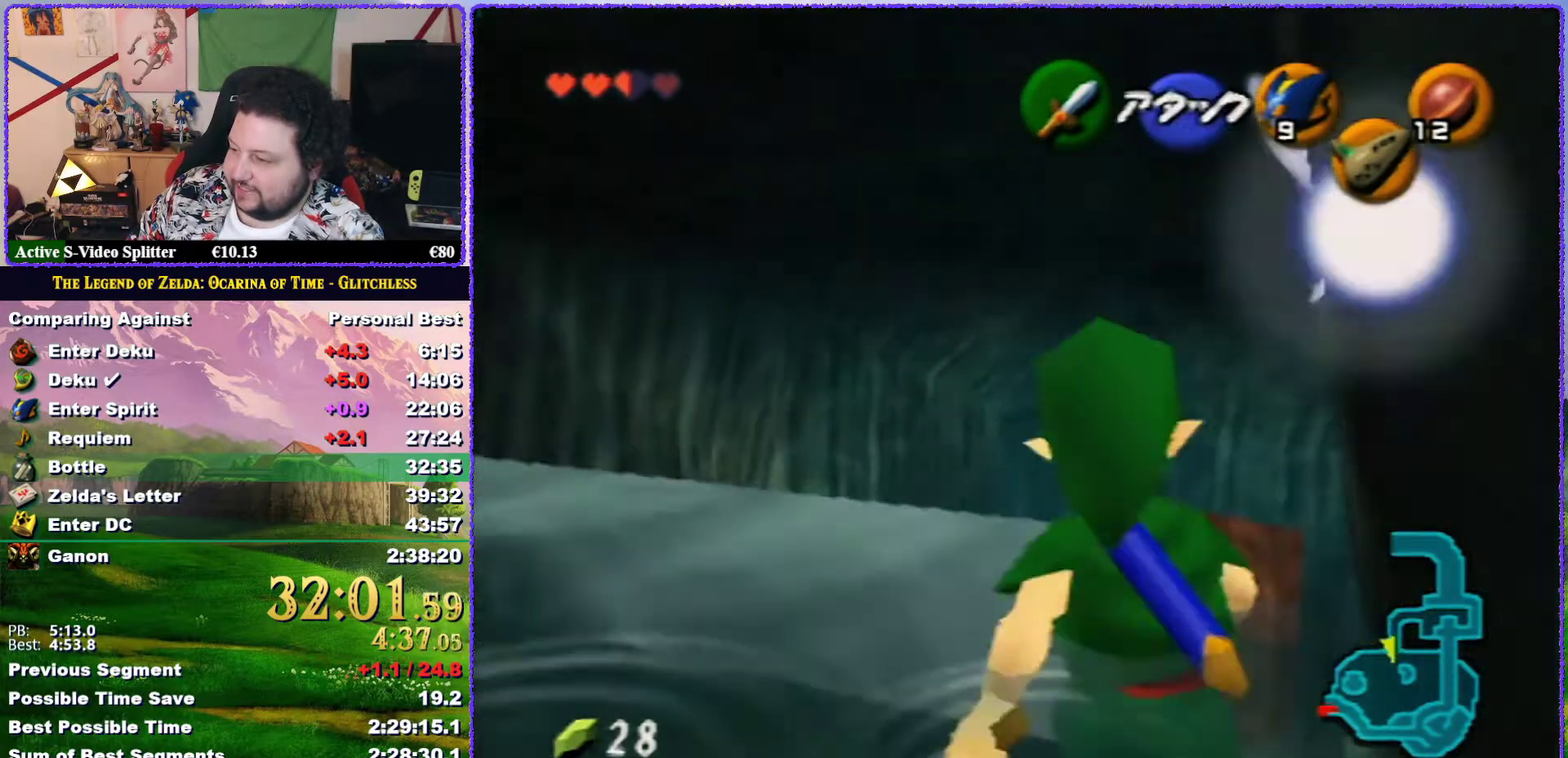
{"buttons": [], "left_stick": "up-right", "events": [[100, "A", "down"], [317, "A", "up"], [317, "left_stick", "up-right"]]}
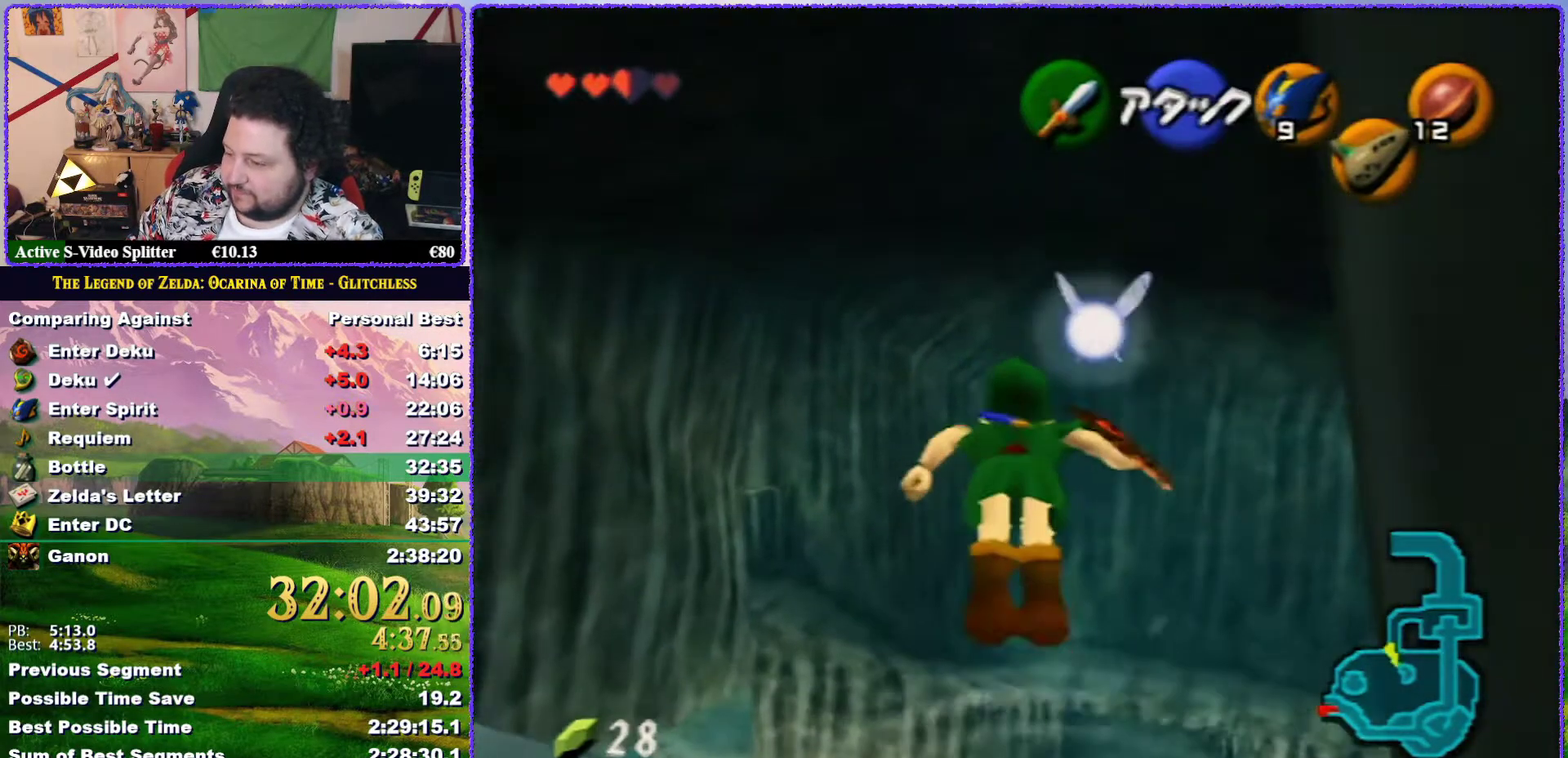
{"buttons": [], "left_stick": "center", "events": [[100, "left_stick", "right"], [500, "left_stick", "center"]]}
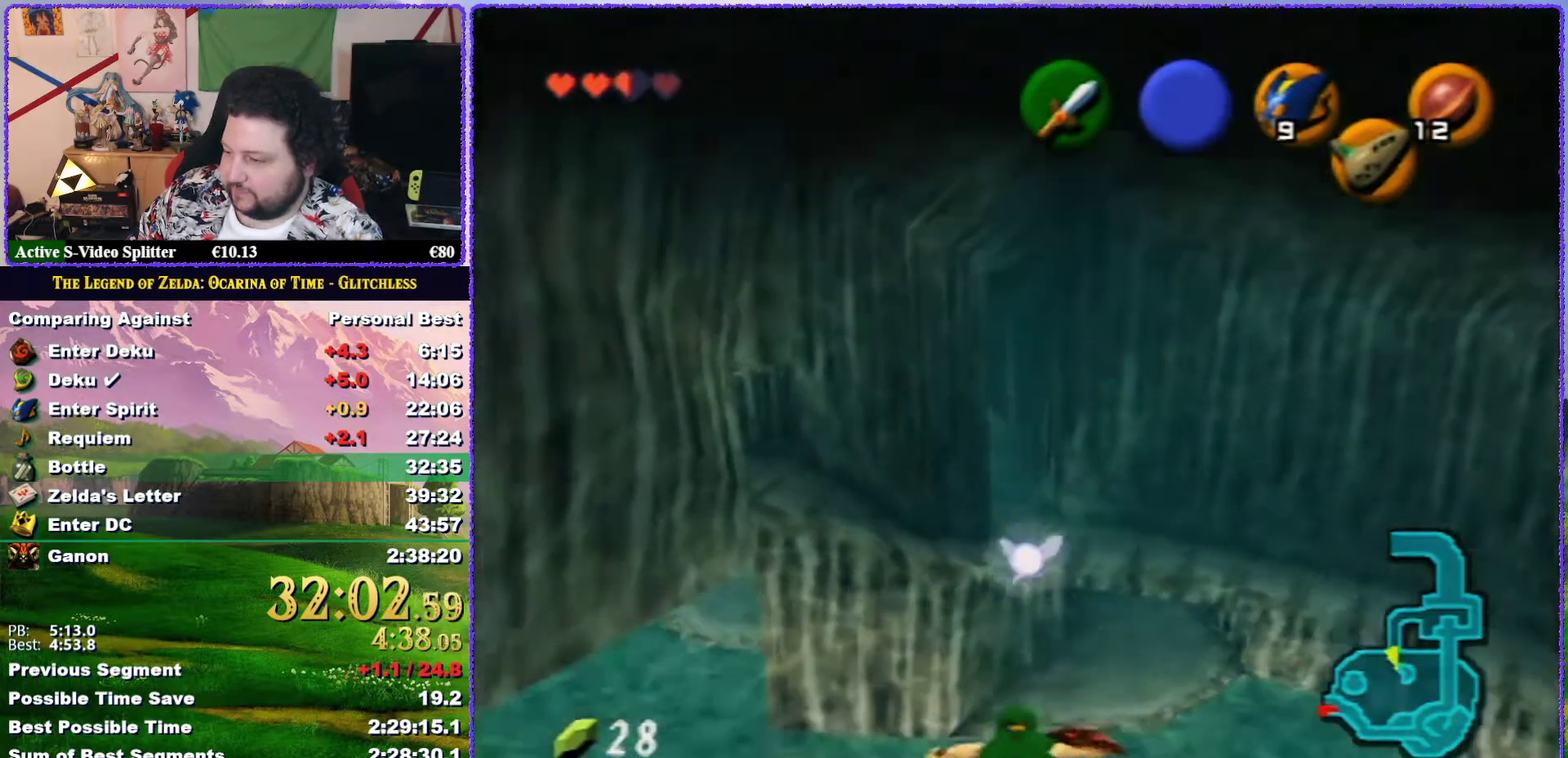
{"buttons": [], "left_stick": "up-right", "events": [[150, "left_stick", "up-right"]]}
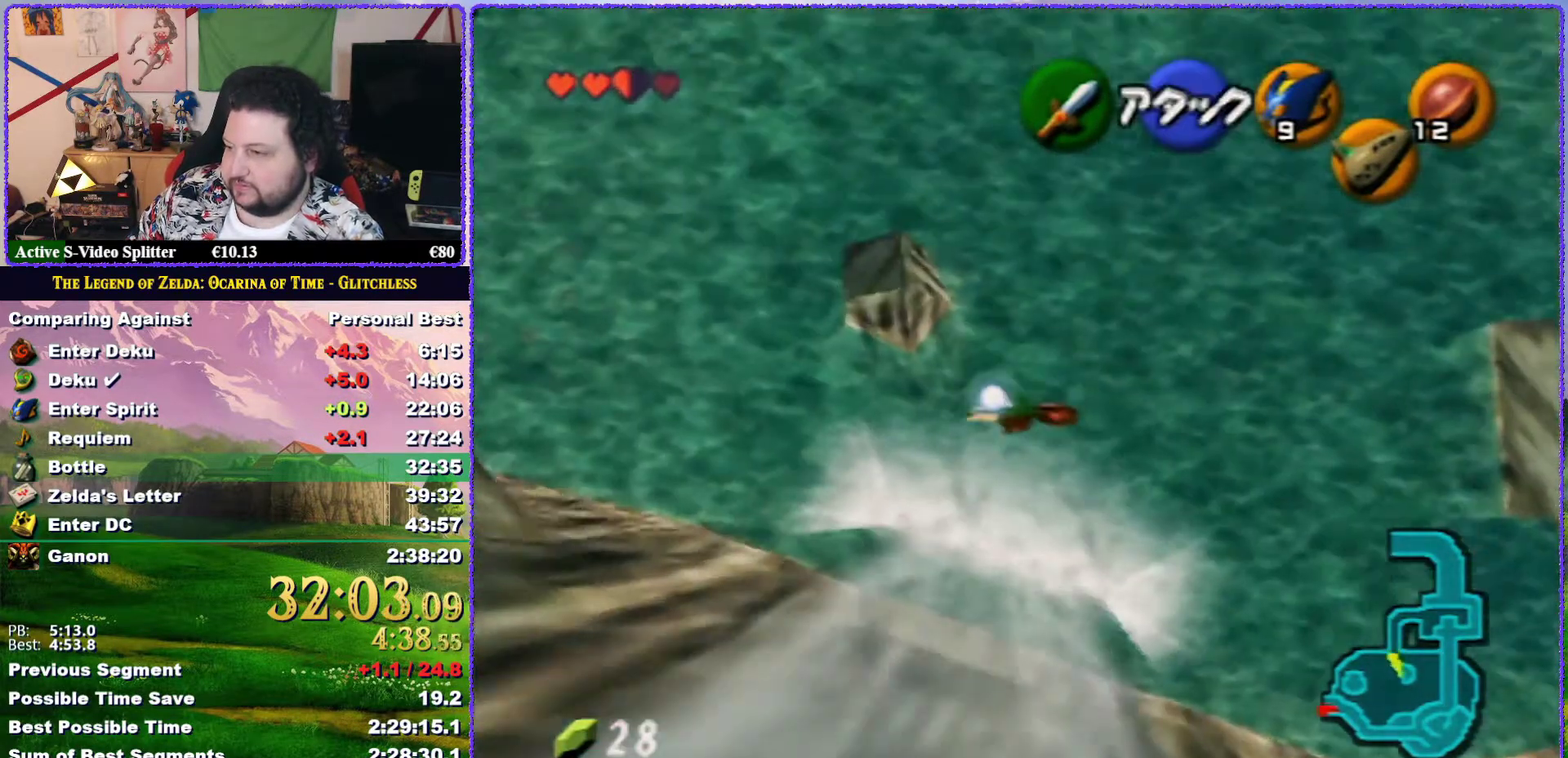
{"buttons": [], "left_stick": "up-right", "events": []}
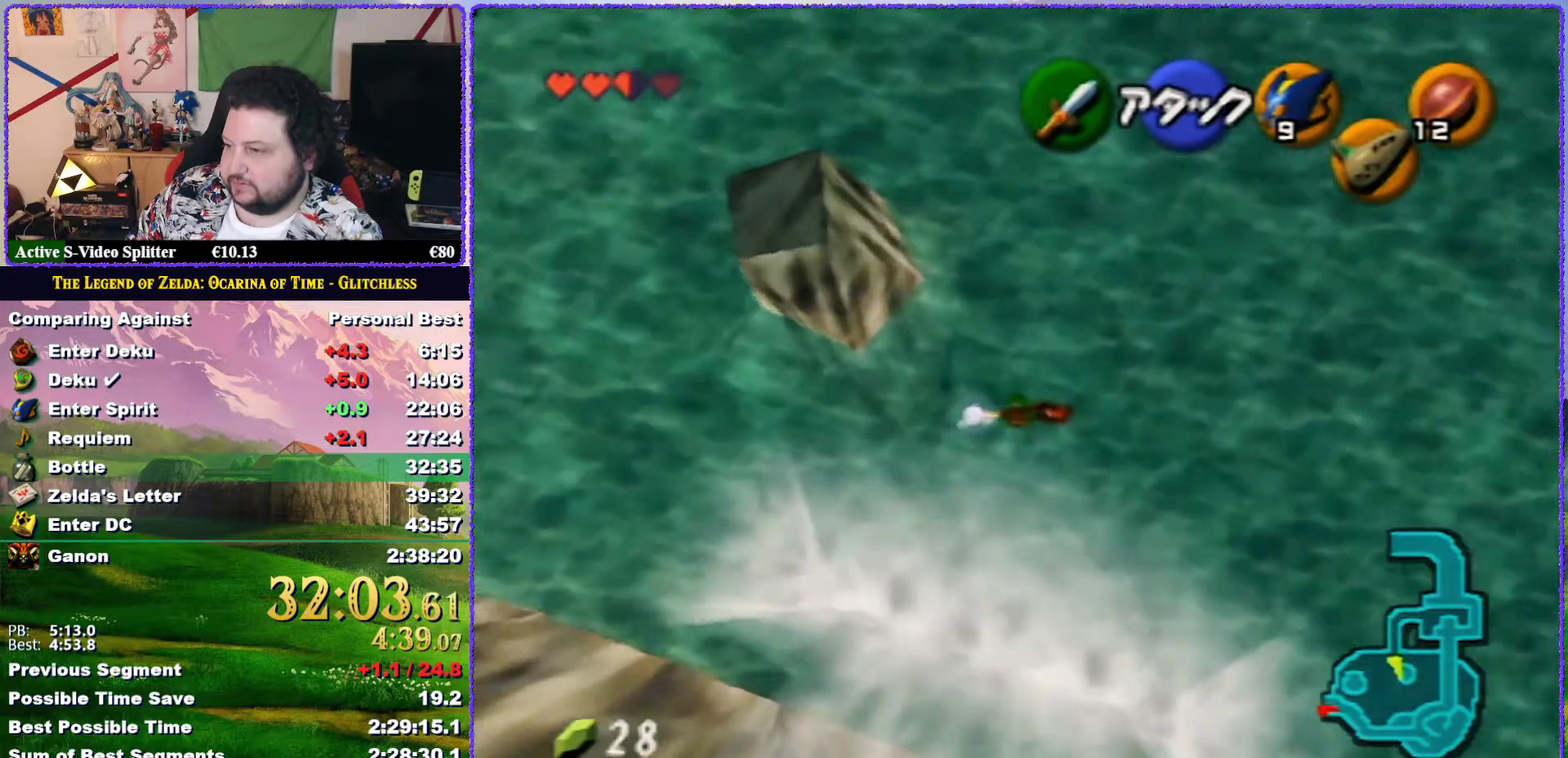
{"buttons": [], "left_stick": "up-right", "events": []}
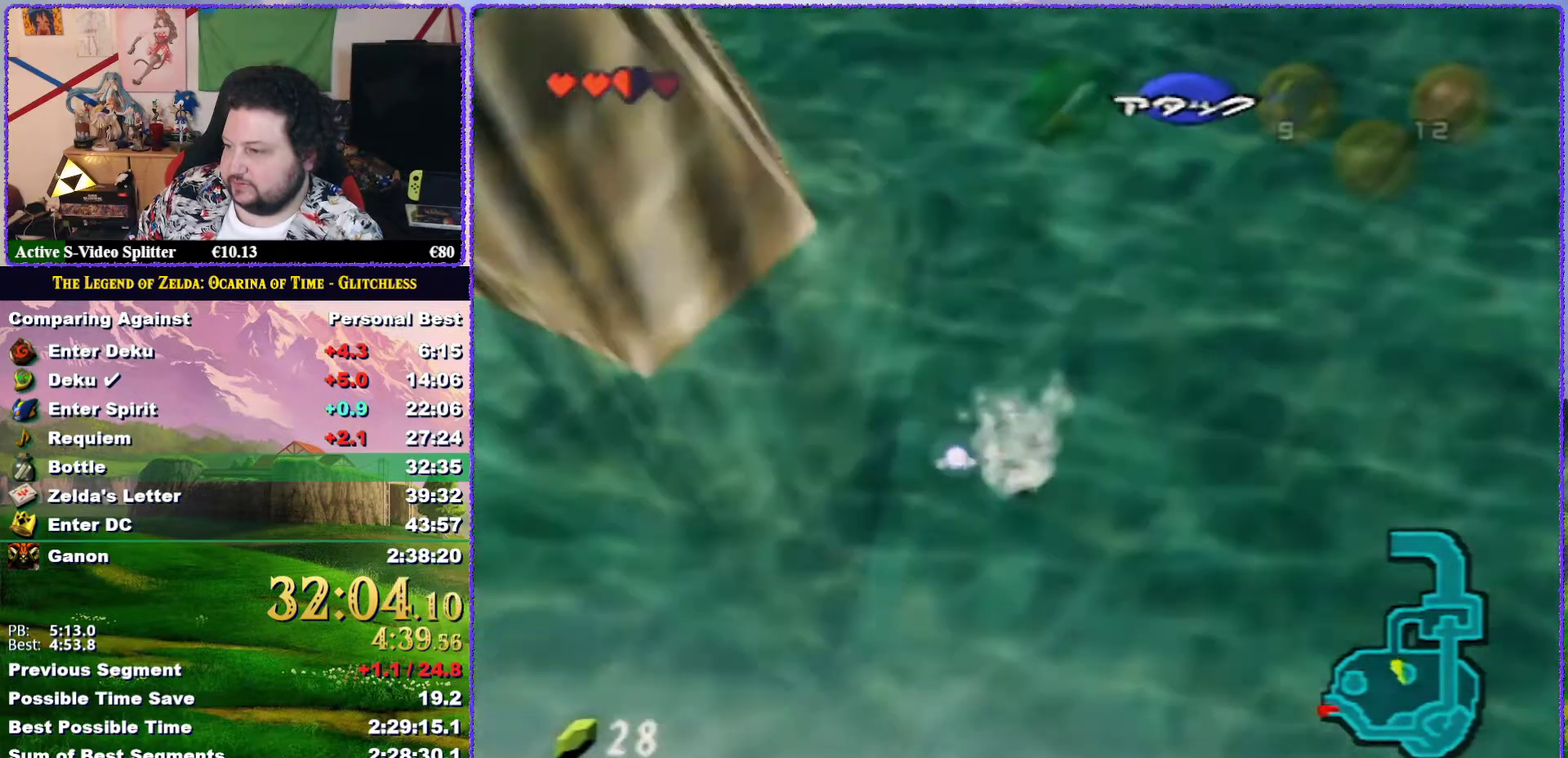
{"buttons": [], "left_stick": "up-right", "events": []}
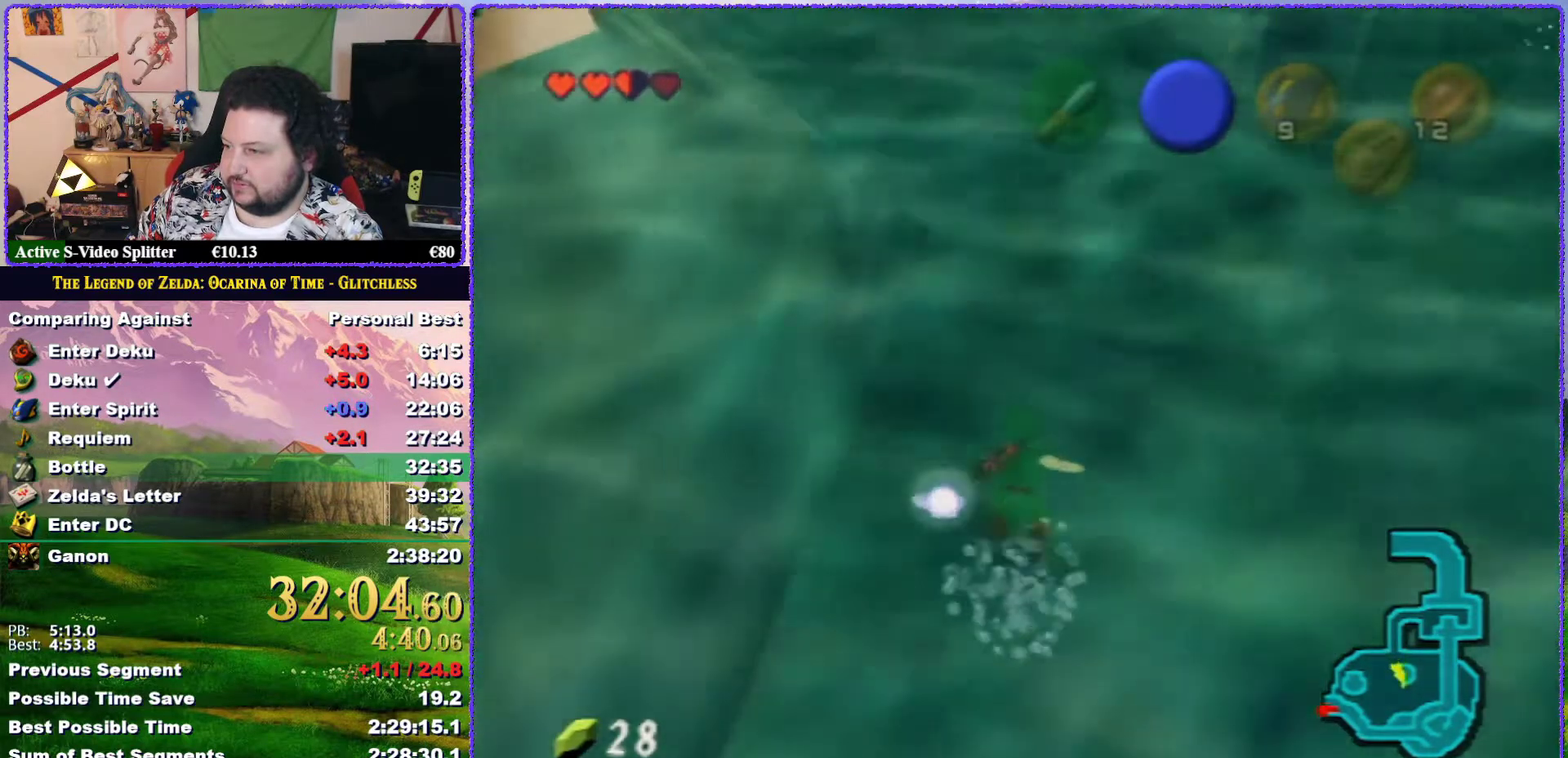
{"buttons": ["B"], "left_stick": "up", "events": [[300, "B", "down"], [400, "B", "up"], [500, "B", "down"], [500, "left_stick", "up"]]}
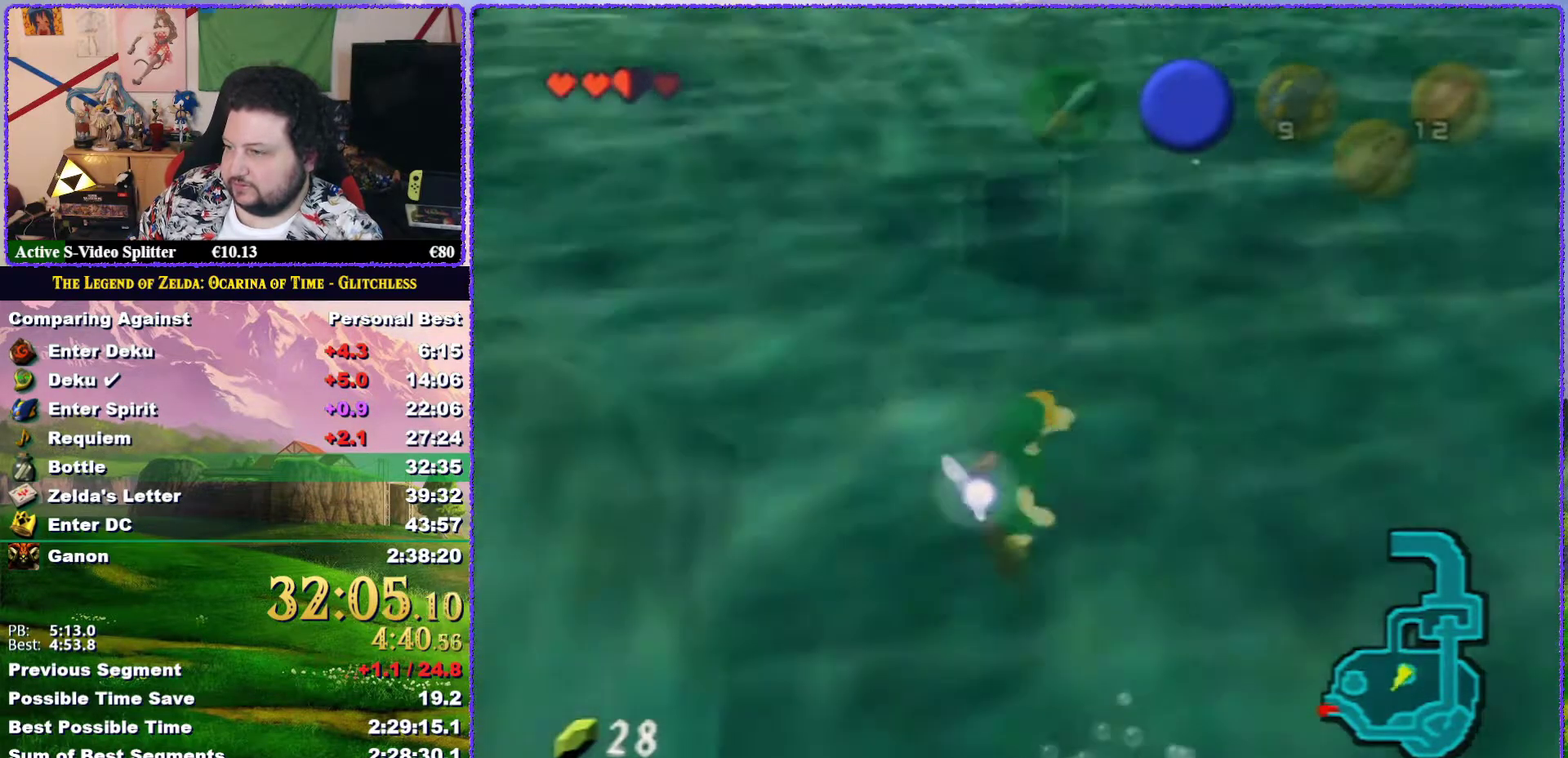
{"buttons": ["B"], "left_stick": "up", "events": [[67, "B", "up"], [133, "B", "down"], [183, "B", "up"], [283, "B", "down"], [383, "B", "up"], [467, "B", "down"]]}
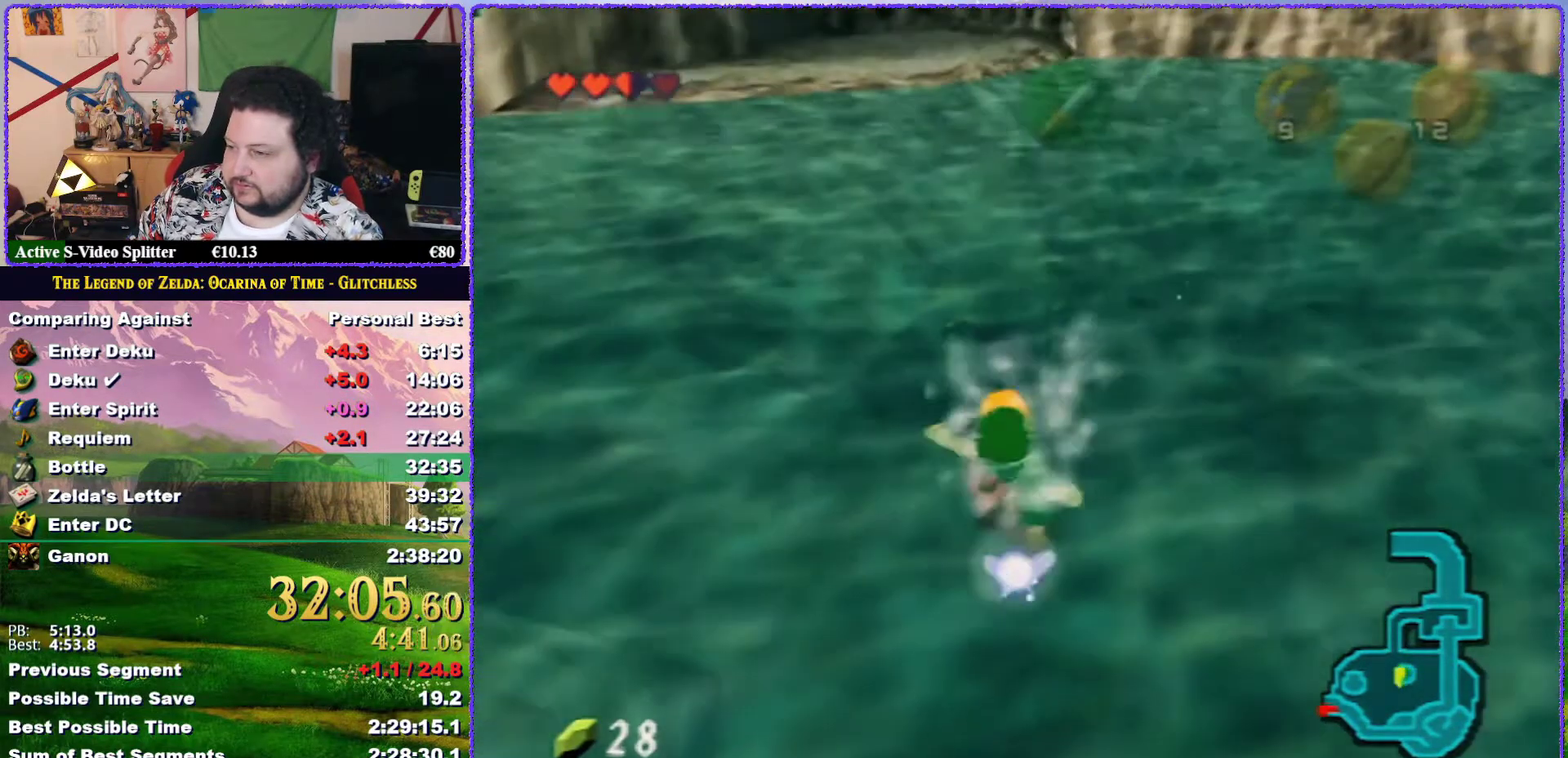
{"buttons": [], "left_stick": "up", "events": [[17, "B", "up"], [83, "B", "down"], [150, "B", "up"], [233, "B", "down"], [317, "B", "up"], [400, "B", "down"], [500, "B", "up"]]}
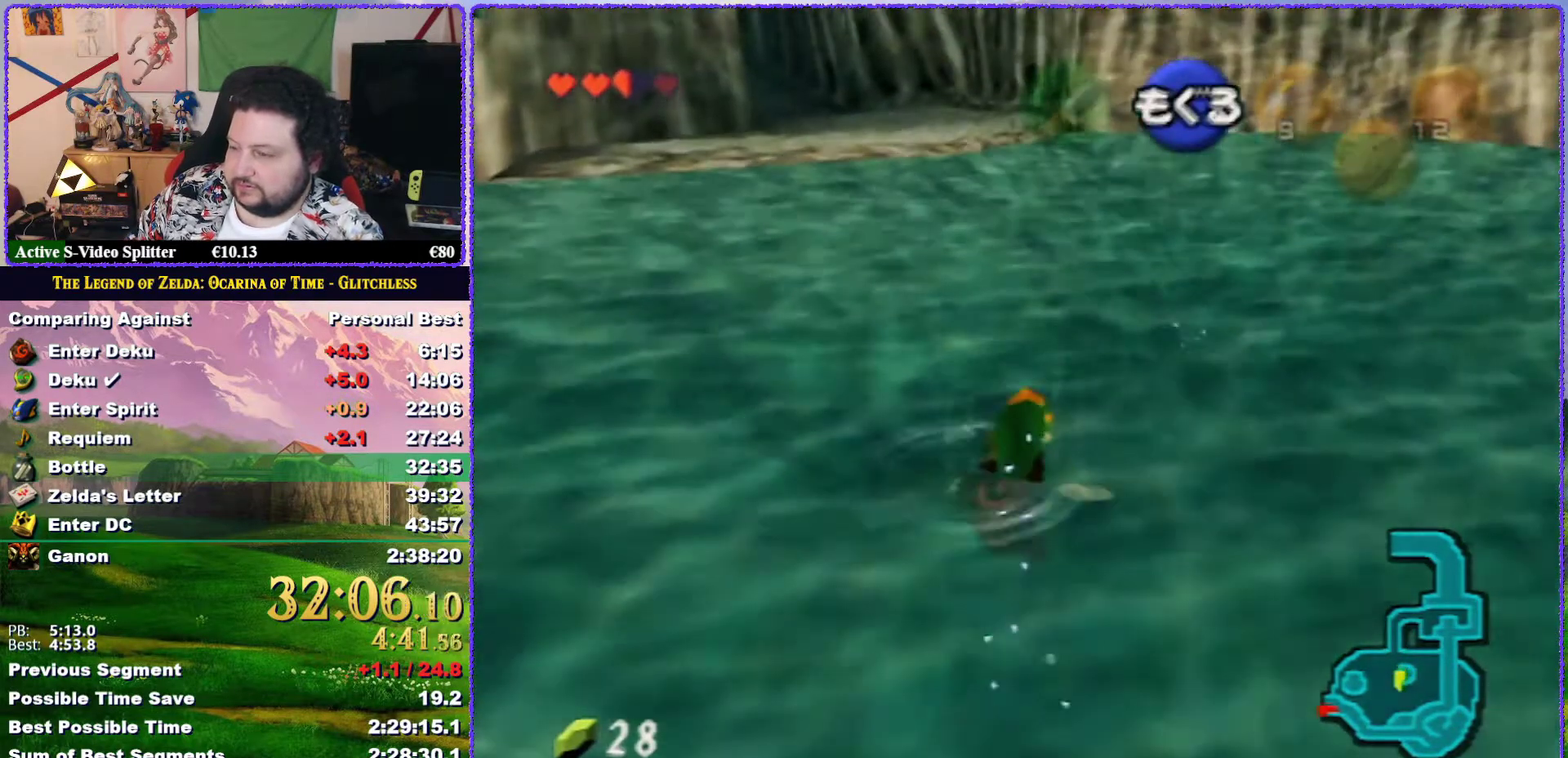
{"buttons": [], "left_stick": "up", "events": [[67, "B", "down"], [117, "B", "up"], [217, "B", "down"], [317, "B", "up"], [367, "B", "down"], [450, "B", "up"]]}
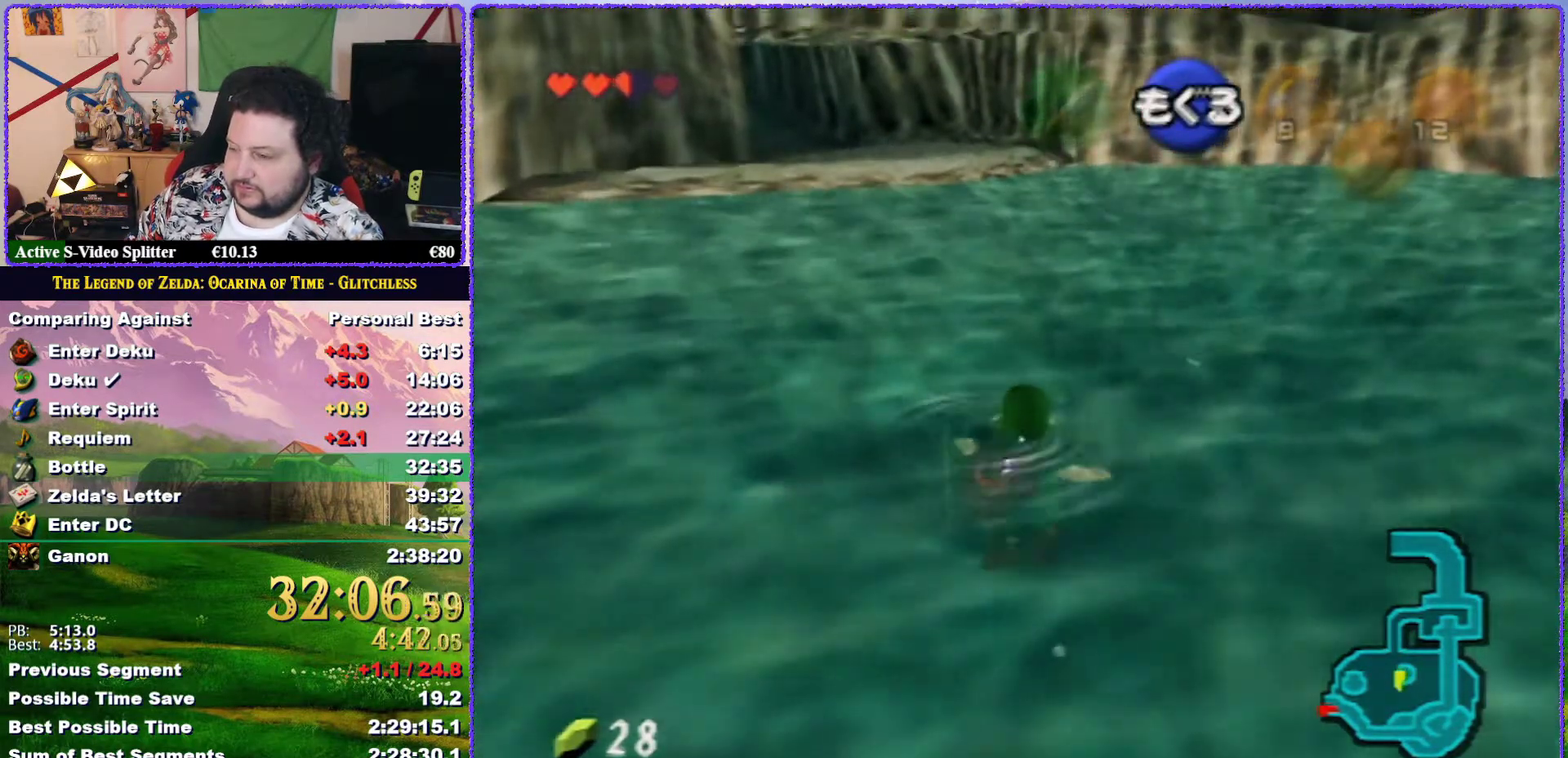
{"buttons": [], "left_stick": "up", "events": [[17, "B", "down"], [117, "B", "up"], [183, "B", "down"], [283, "B", "up"], [350, "B", "down"], [400, "B", "up"]]}
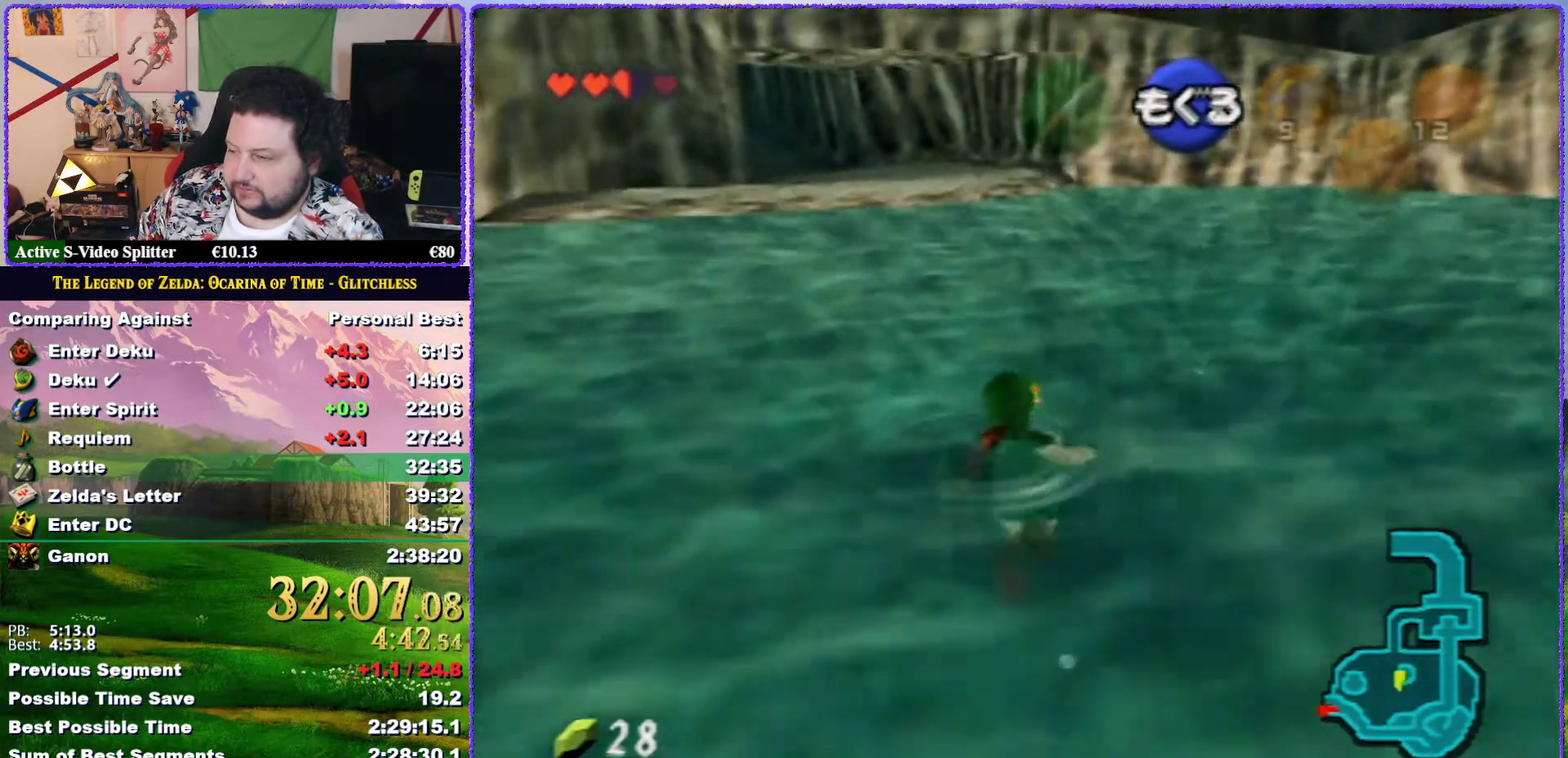
{"buttons": ["B"], "left_stick": "up", "events": [[300, "B", "down"], [400, "B", "up"], [450, "B", "down"]]}
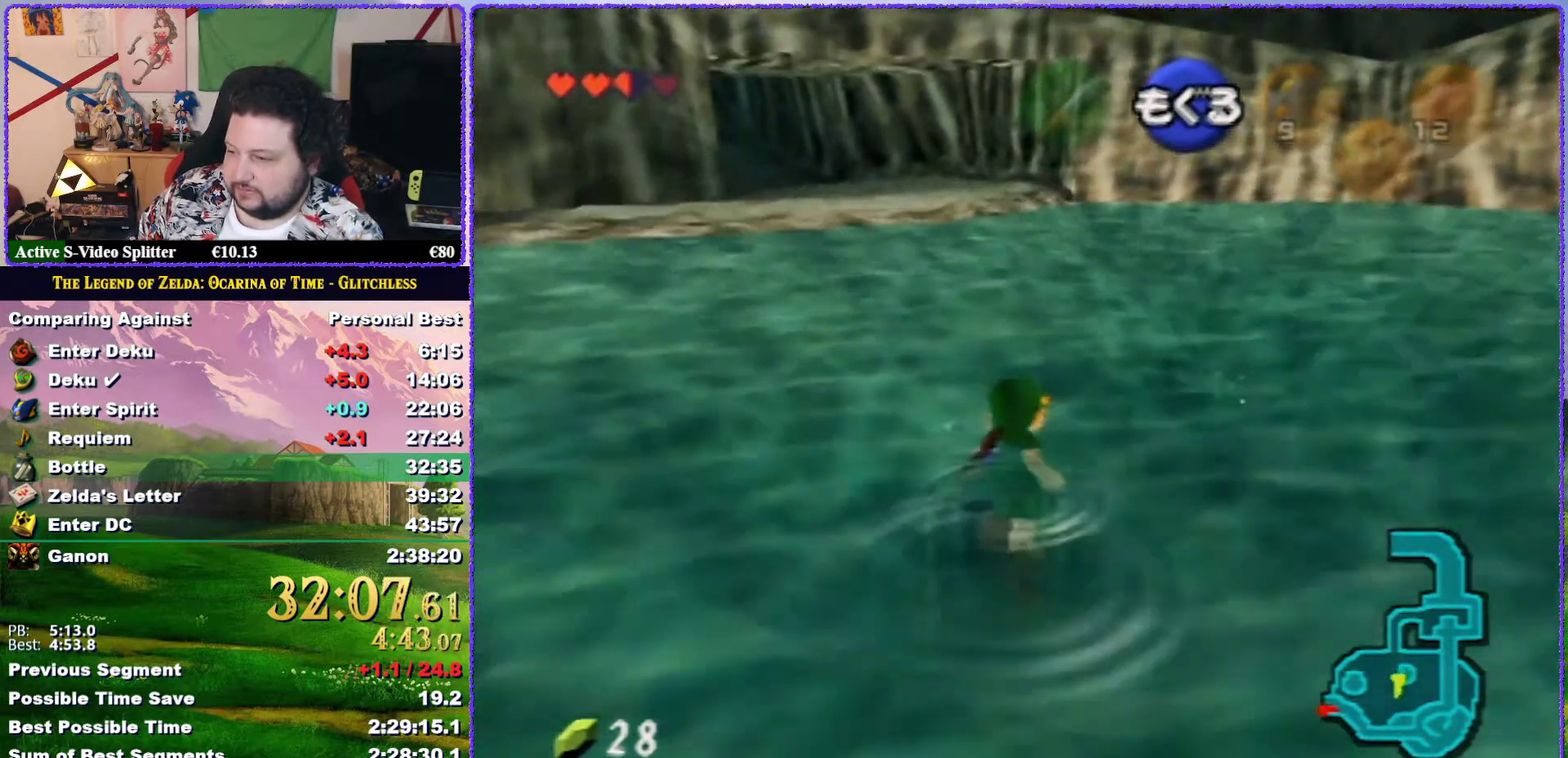
{"buttons": [], "left_stick": "up", "events": [[67, "B", "up"]]}
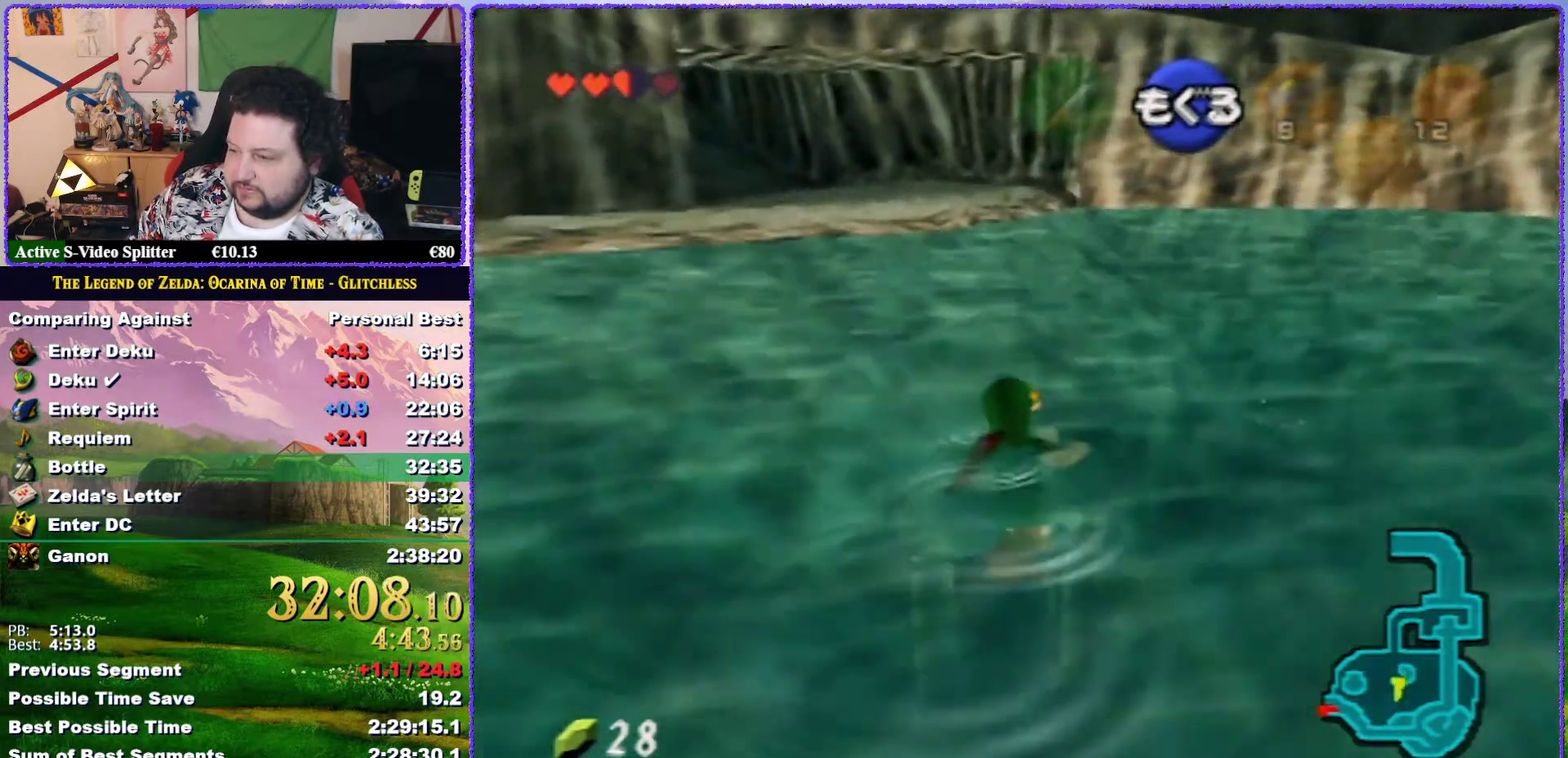
{"buttons": [], "left_stick": "up", "events": [[33, "B", "down"], [100, "B", "up"], [183, "B", "down"], [233, "B", "up"], [333, "B", "down"], [400, "B", "up"]]}
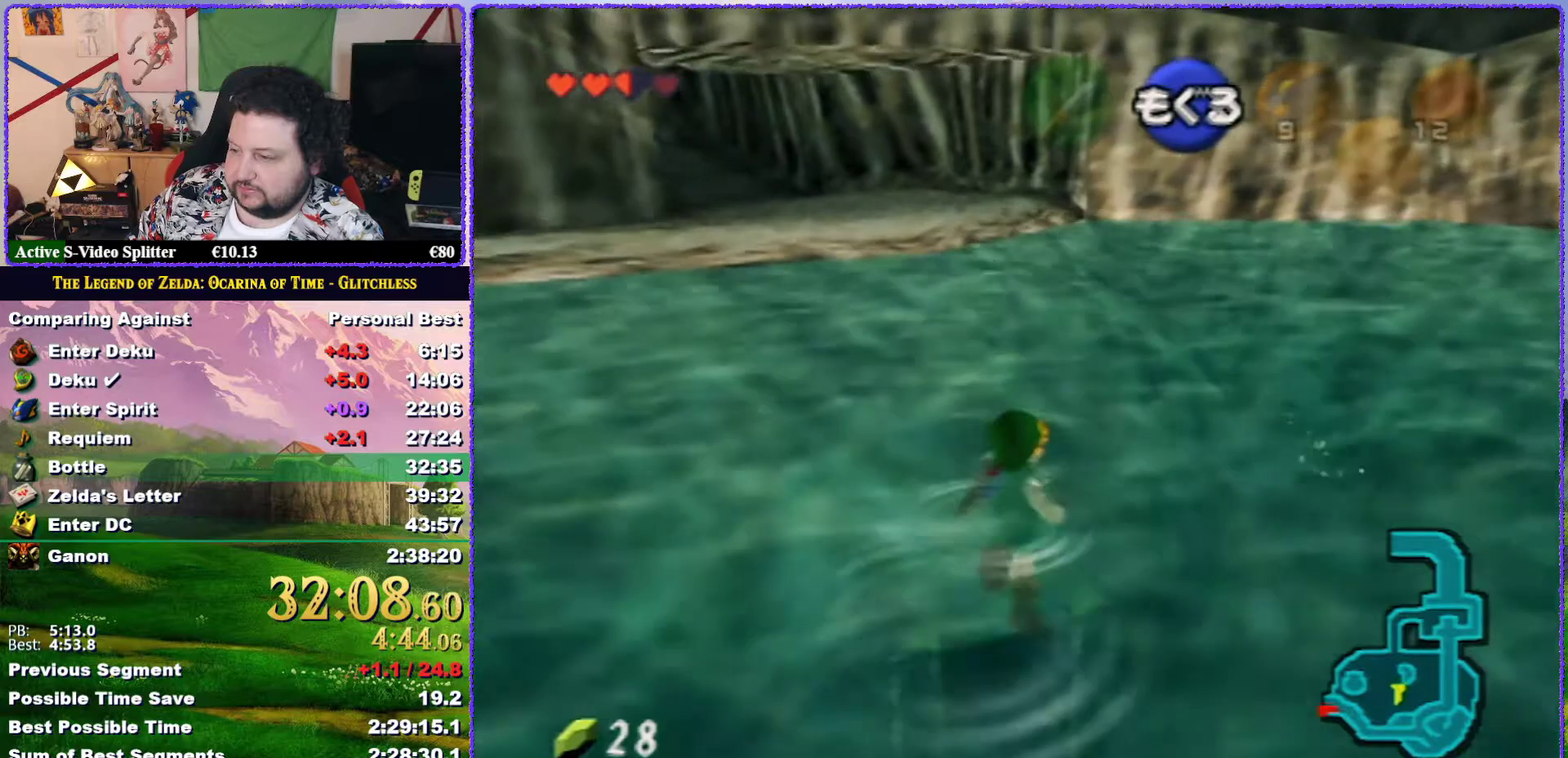
{"buttons": ["A"], "left_stick": "up", "events": [[83, "B", "down"], [150, "B", "up"], [400, "A", "down"]]}
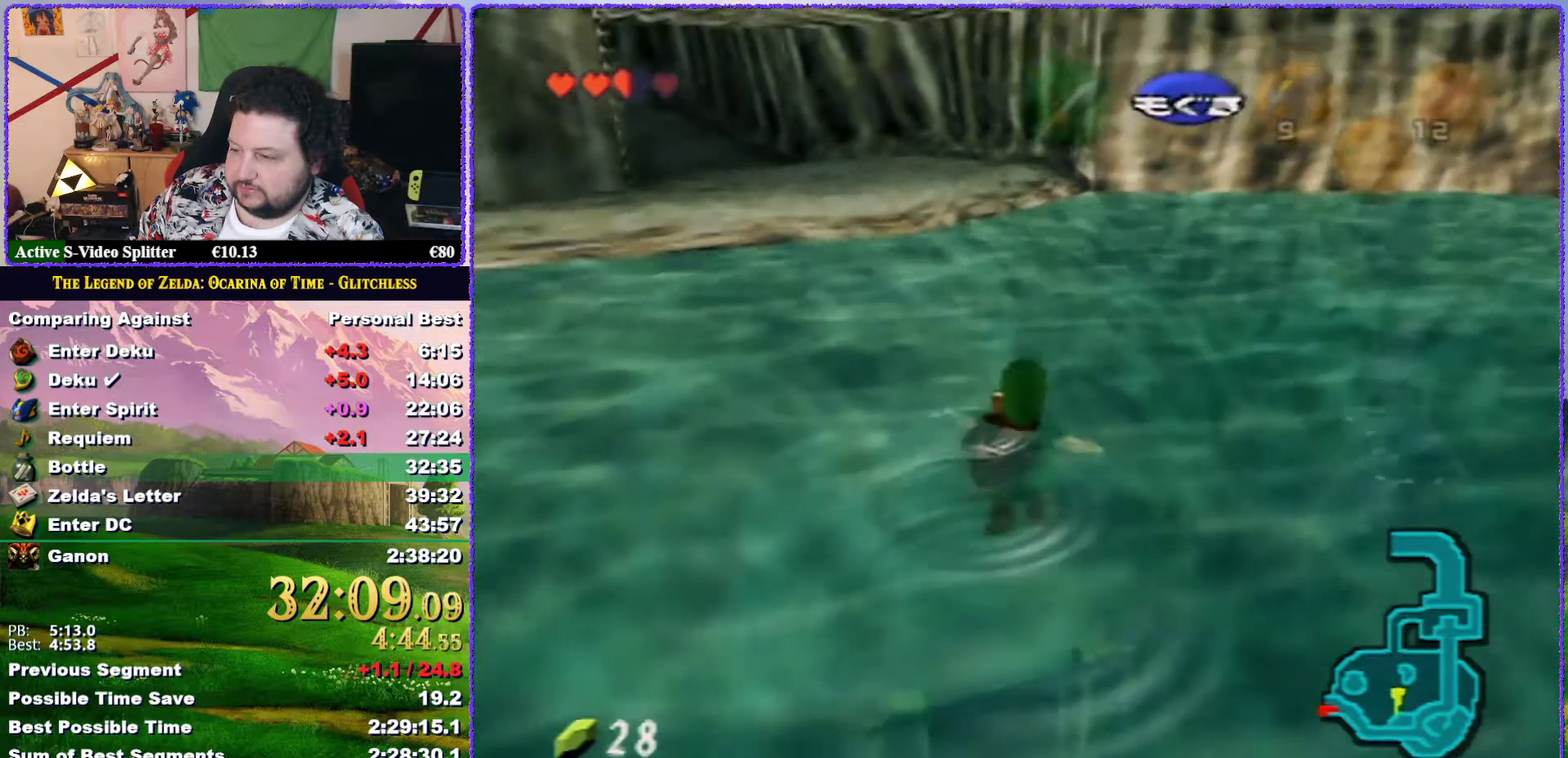
{"buttons": ["A"], "left_stick": "center", "events": [[117, "left_stick", "center"]]}
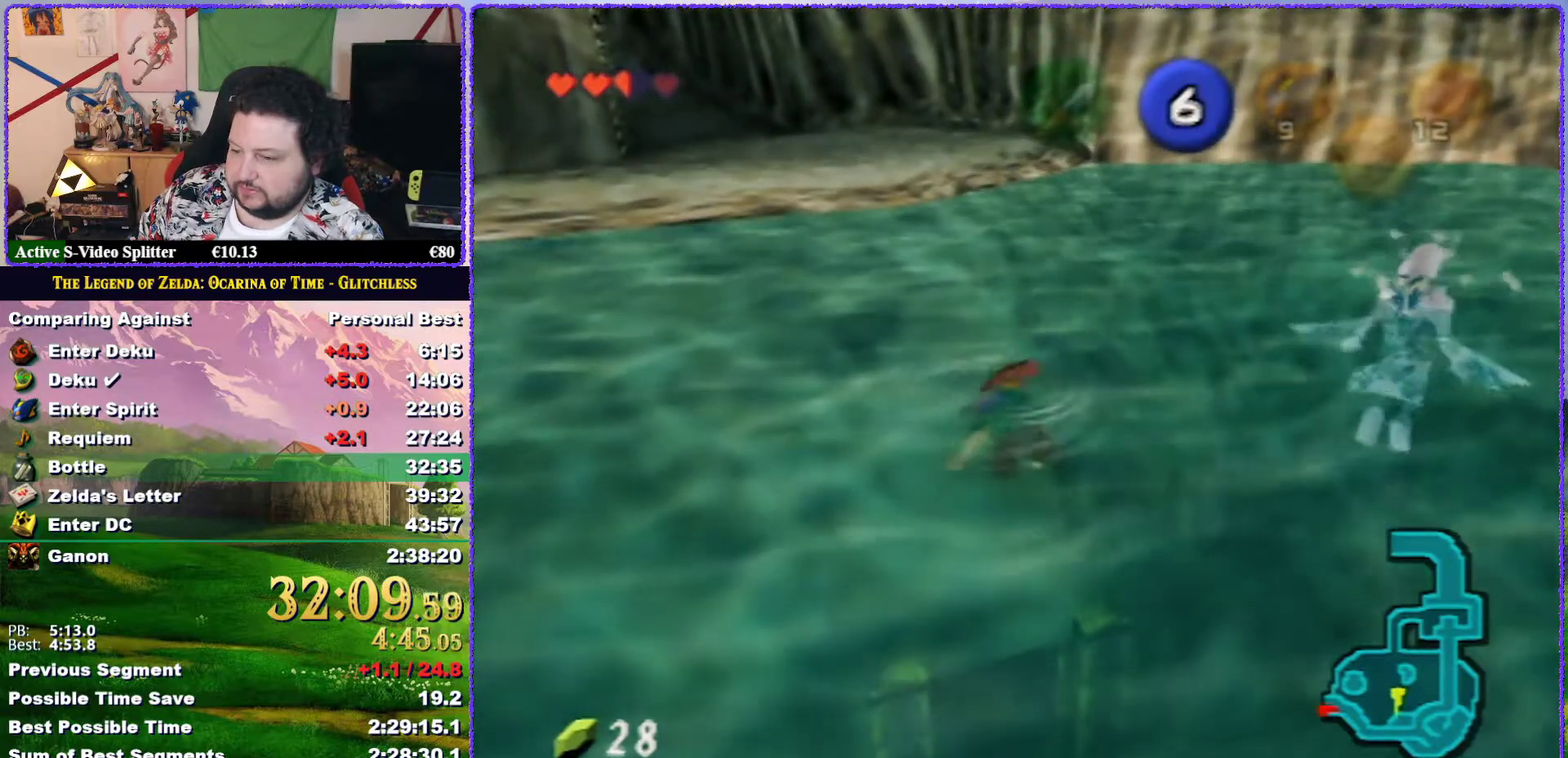
{"buttons": ["A"], "left_stick": "center", "events": []}
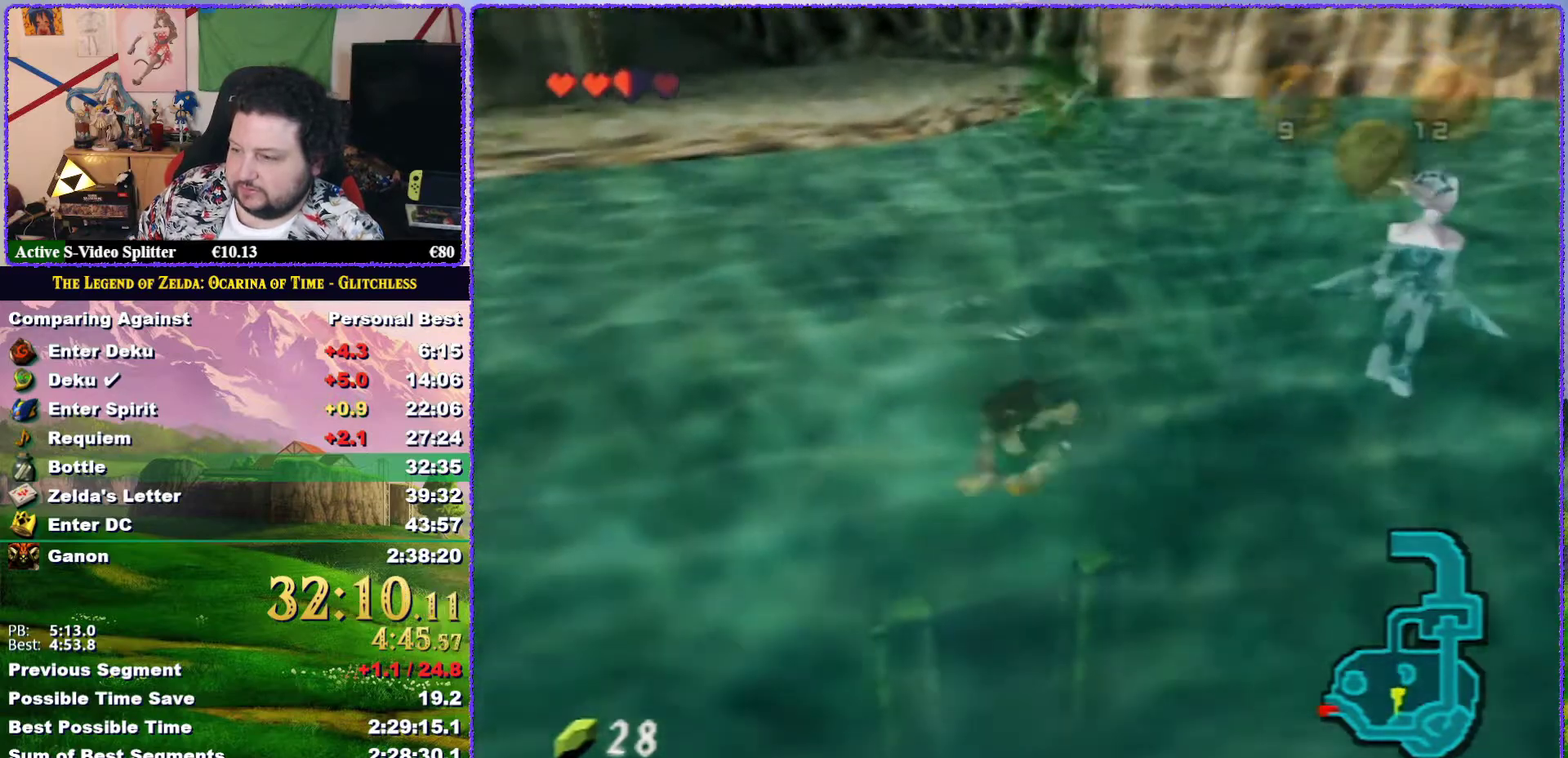
{"buttons": ["A"], "left_stick": "center", "events": []}
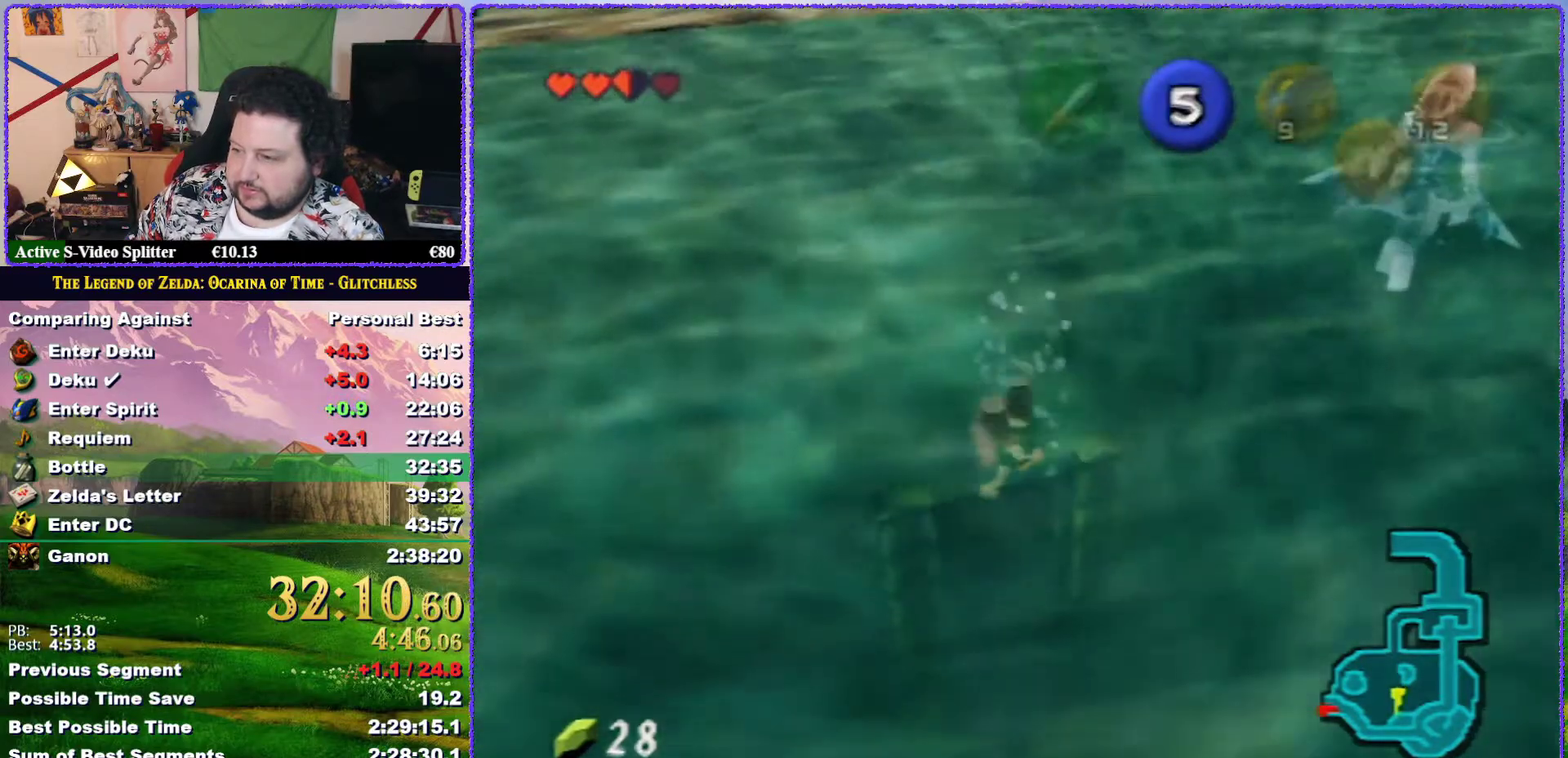
{"buttons": ["A"], "left_stick": "center", "events": []}
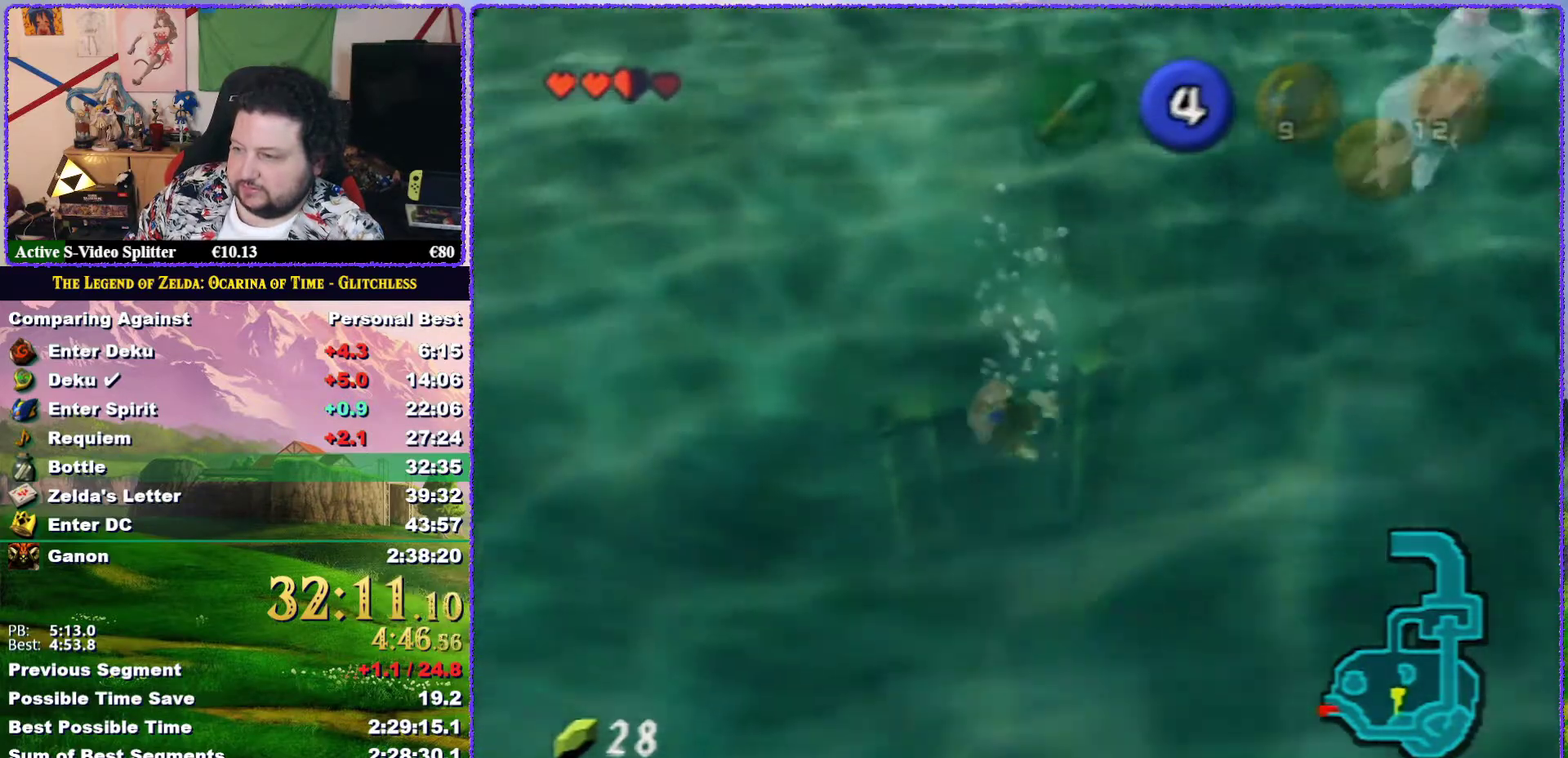
{"buttons": ["A"], "left_stick": "up", "events": [[100, "left_stick", "up"]]}
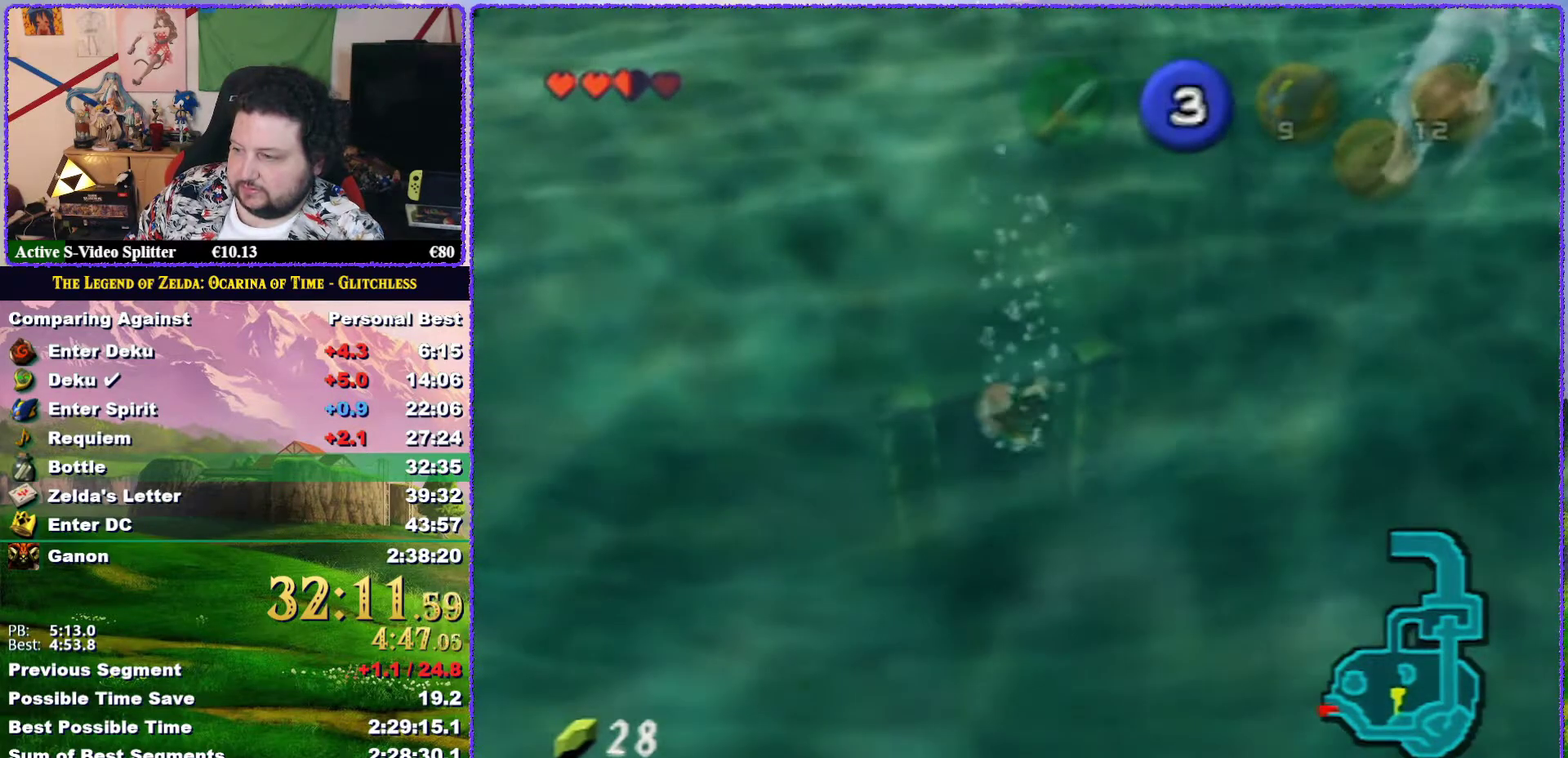
{"buttons": ["A"], "left_stick": "up", "events": []}
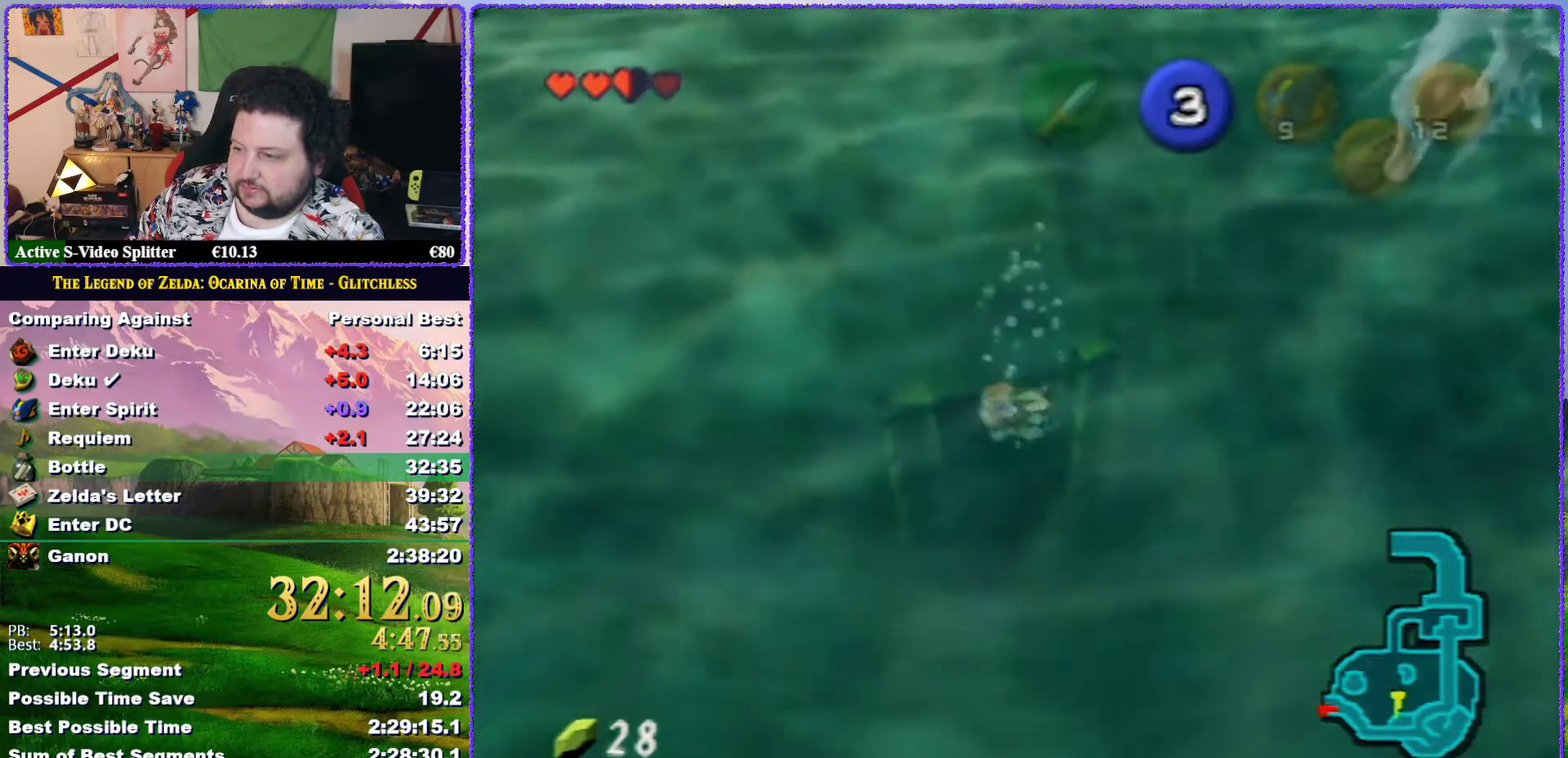
{"buttons": ["A"], "left_stick": "up", "events": []}
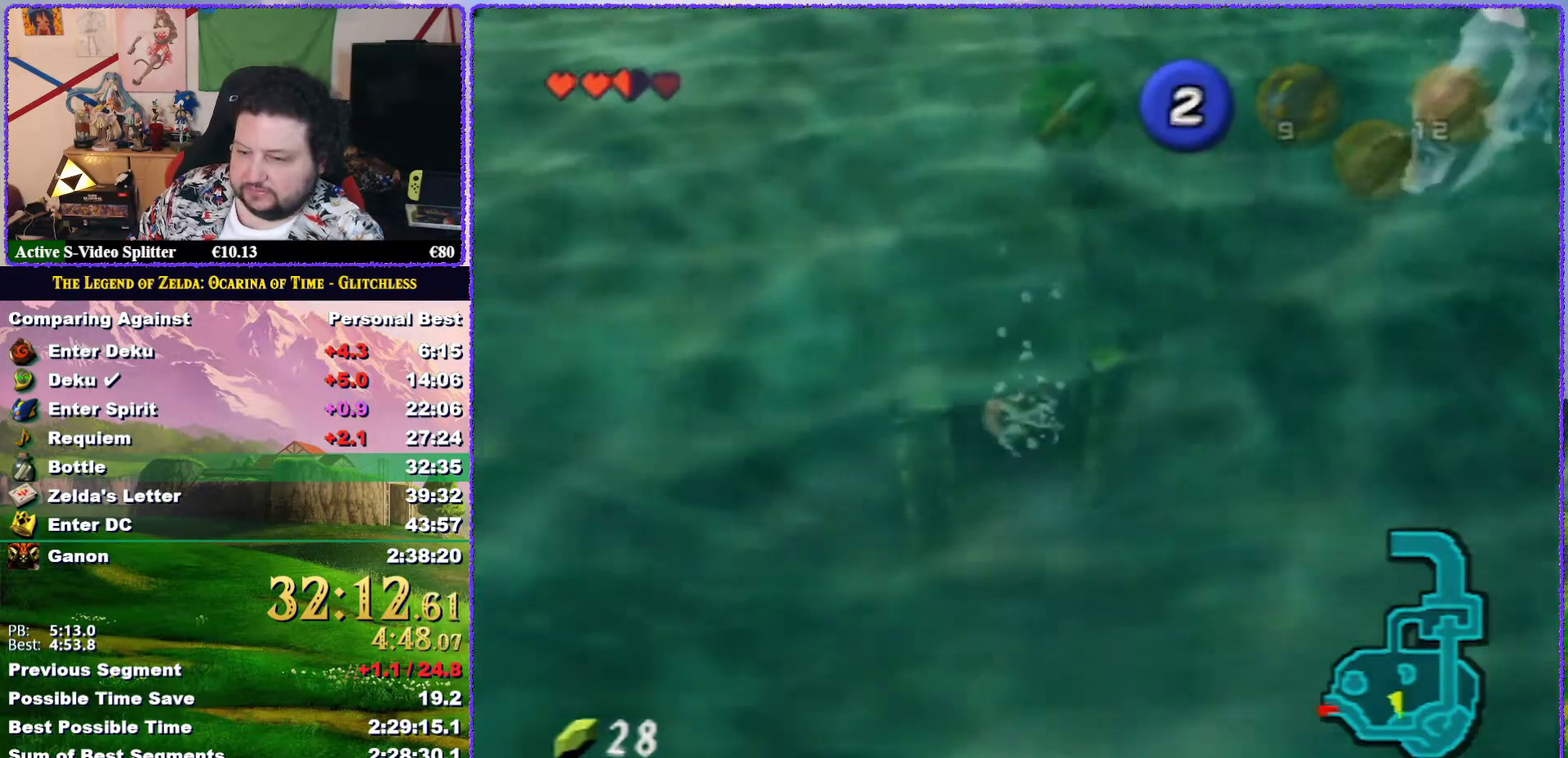
{"buttons": ["A"], "left_stick": "up", "events": []}
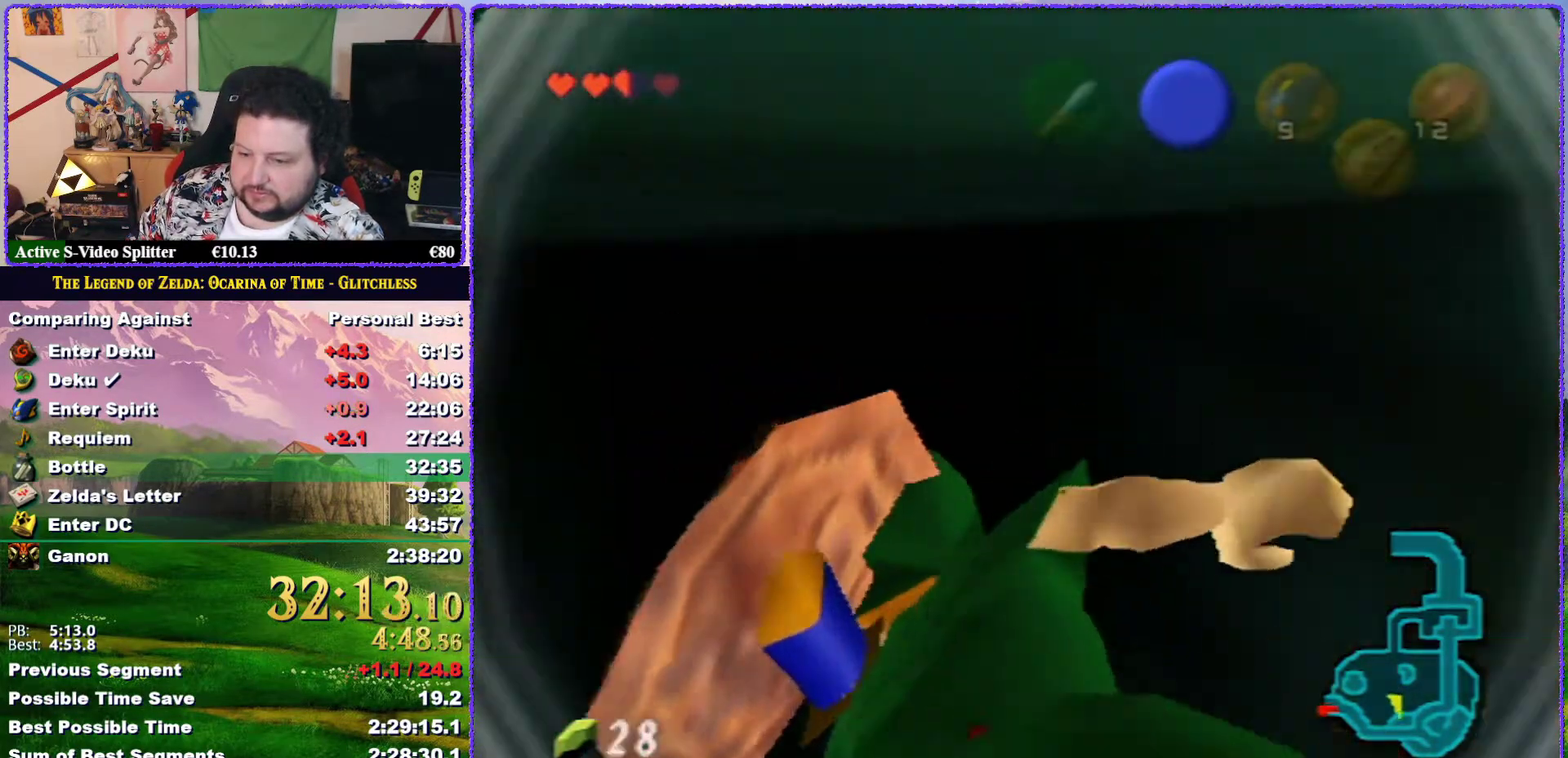
{"buttons": [], "left_stick": "center", "events": [[367, "A", "up"], [433, "left_stick", "center"]]}